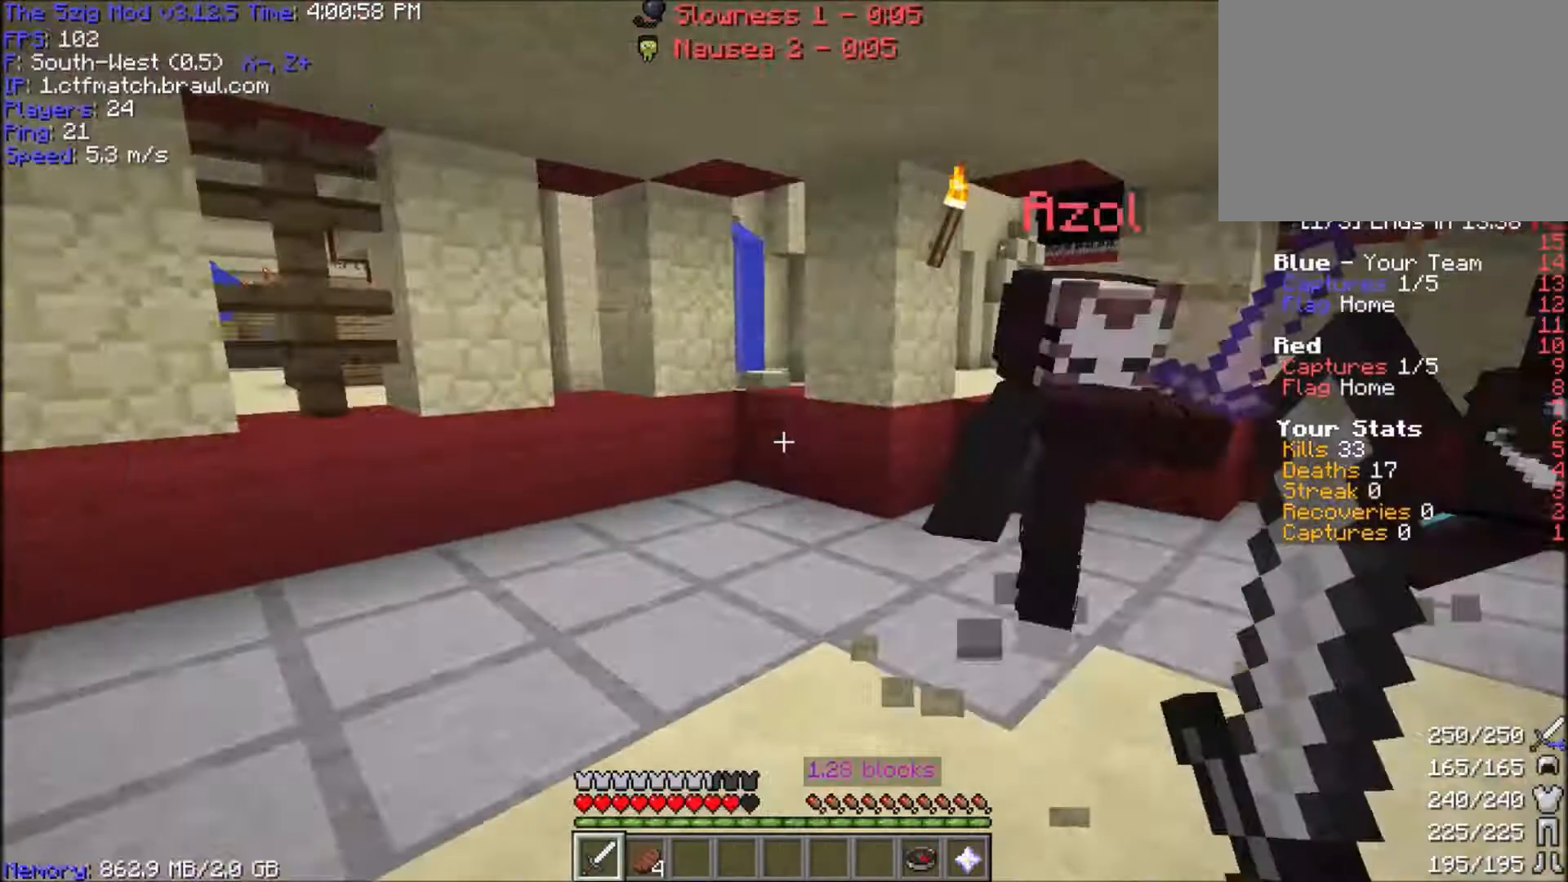
Gameplay with keyboard and mouse; each line is a JSON object with the keys and mouse buttons held at the frame after it. "events" lists presses ("down") and releases ("up") of "a", "d", "s", "space", "w", "mouse_left" and "mouse_right" between this image and that frame as [ms after this image, input, new state], when the widget could be followed in between. "mouse_left", "mouse_right" = the "left", "right" buttons of the "mouse" list. No other keys are recorded. Fast repeated clicks can show as one long hold. Mouse movement is not recorded.
{"keys": ["w"], "mouse": ["left"], "events": [[67, "mouse_left", "up"], [133, "a", "up"], [133, "mouse_left", "down"]]}
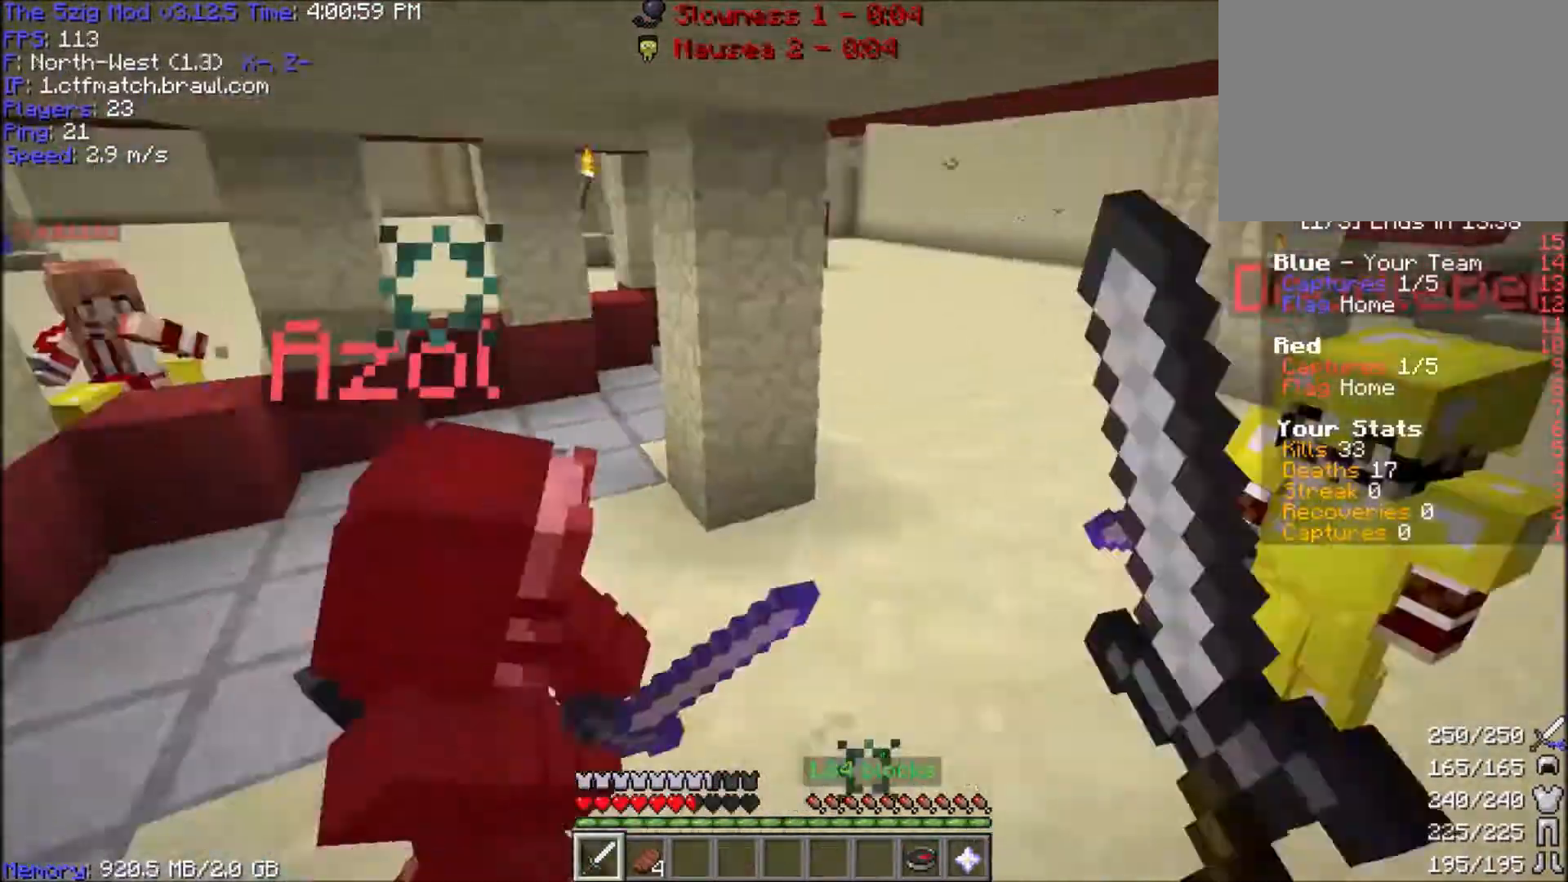
{"keys": ["w"], "mouse": ["left"], "events": []}
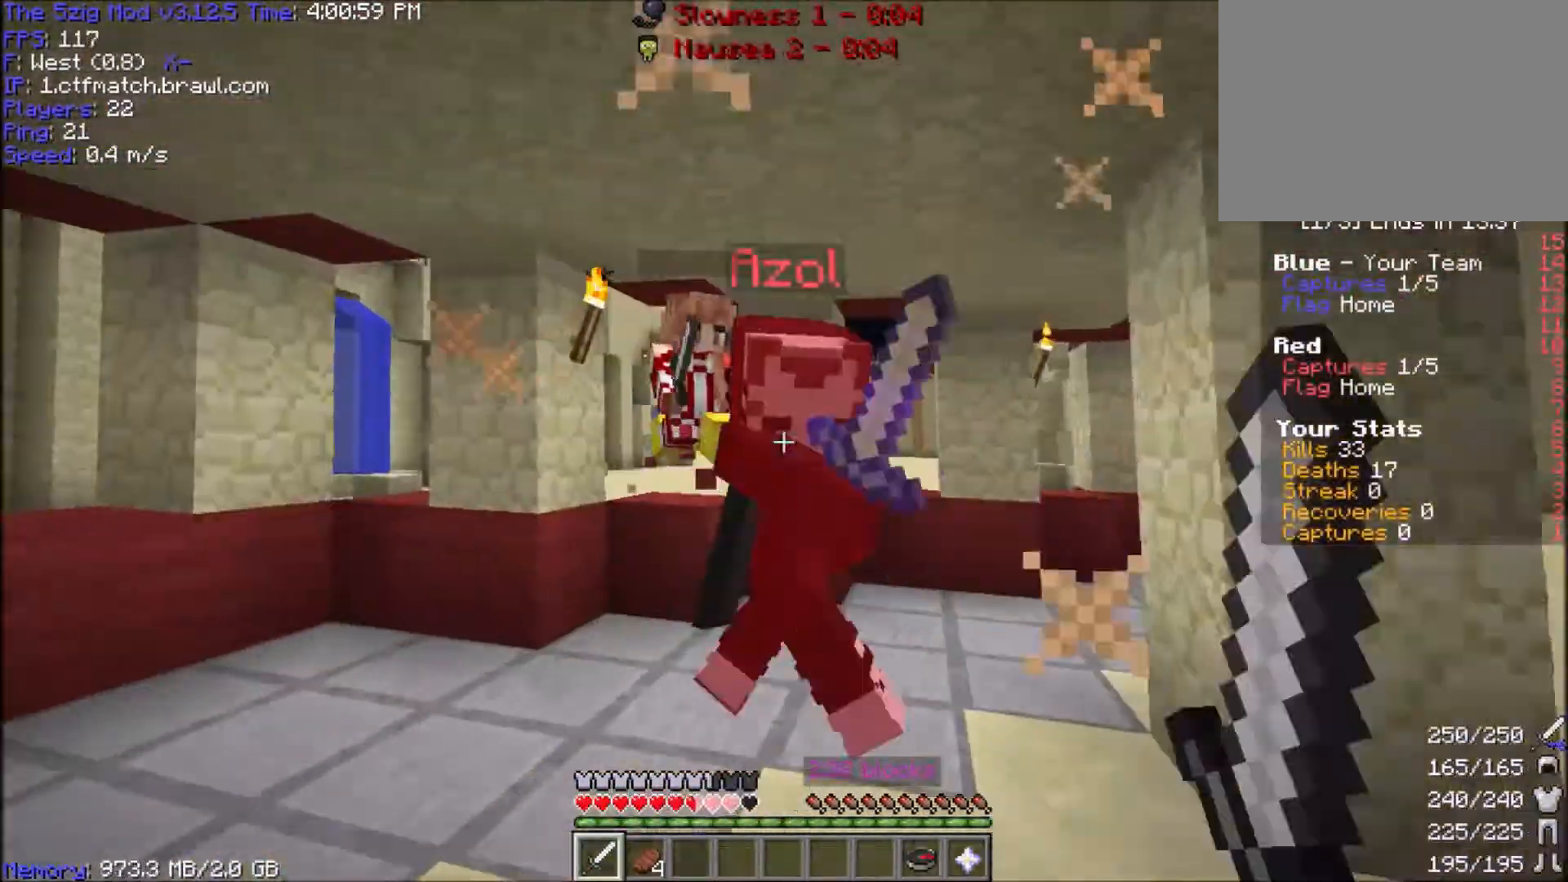
{"keys": ["w"], "mouse": ["left"], "events": []}
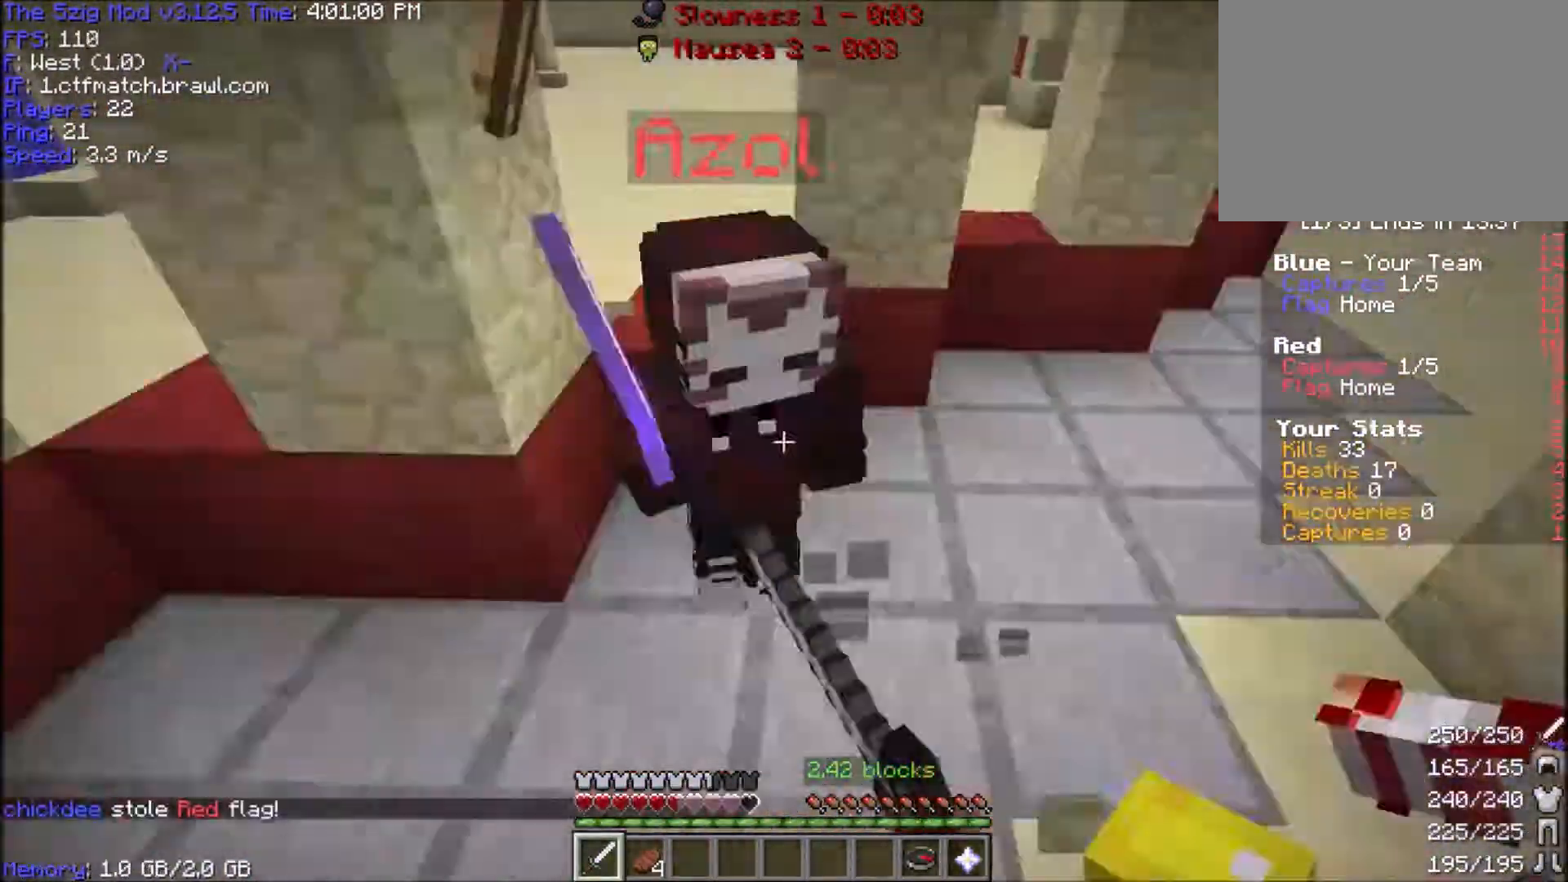
{"keys": ["w"], "mouse": [], "events": [[66, "mouse_right", "down"], [200, "mouse_left", "up"], [200, "mouse_right", "up"], [233, "mouse_left", "down"], [266, "mouse_right", "down"], [500, "mouse_left", "up"], [500, "mouse_right", "up"]]}
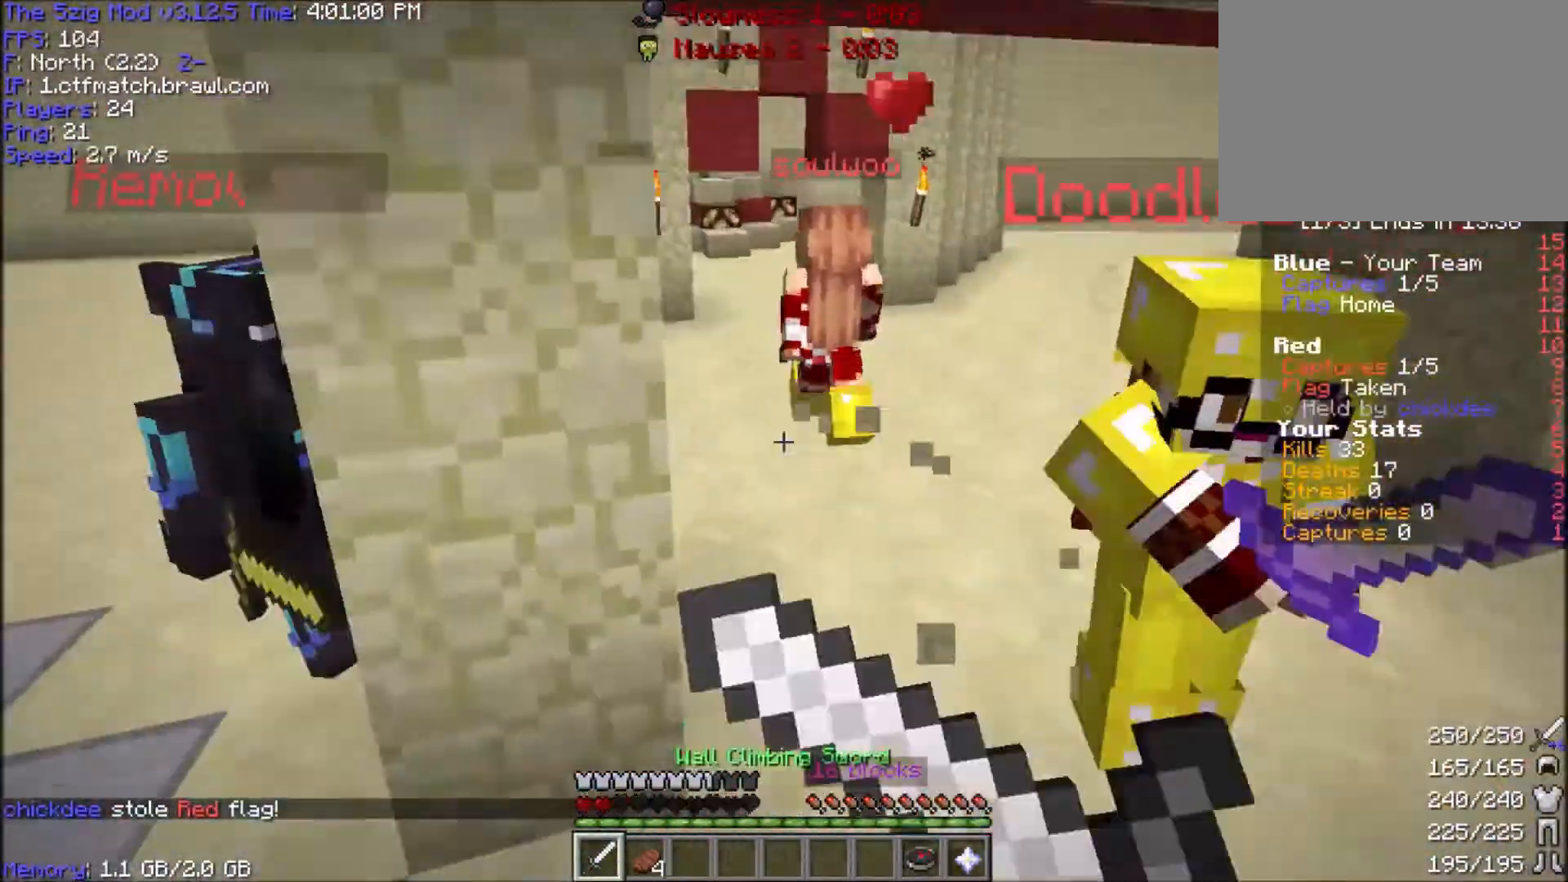
{"keys": ["w"], "mouse": ["left", "right"], "events": [[67, "mouse_left", "down"], [67, "mouse_right", "down"], [167, "mouse_right", "up"], [334, "mouse_left", "up"], [467, "mouse_left", "down"], [467, "mouse_right", "down"]]}
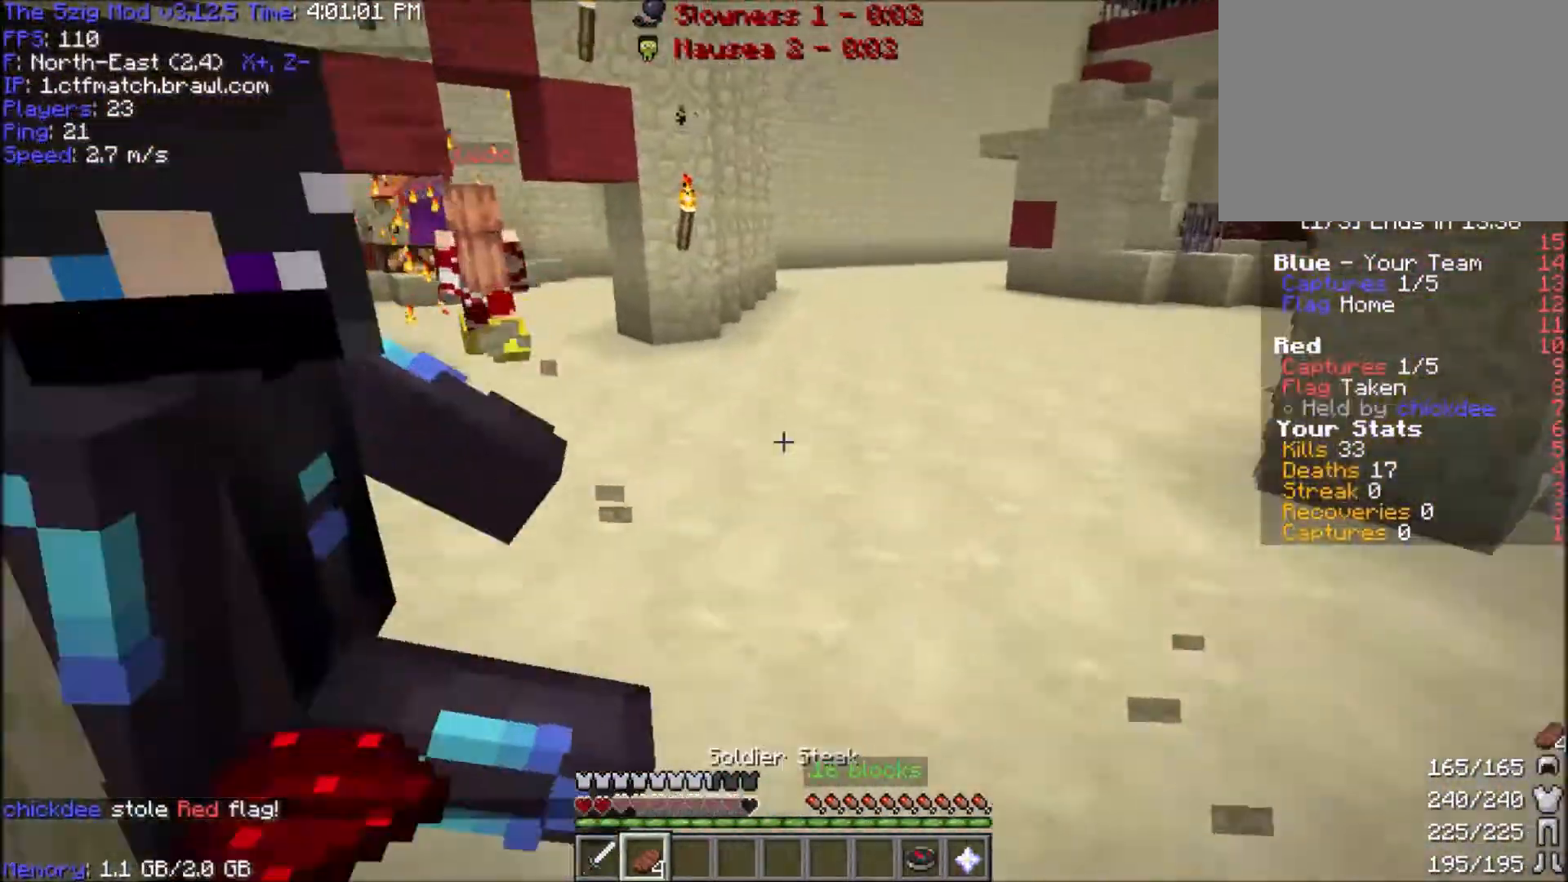
{"keys": ["w"], "mouse": ["left", "right"], "events": [[67, "mouse_right", "up"], [101, "mouse_right", "down"], [201, "mouse_right", "up"], [401, "mouse_right", "down"]]}
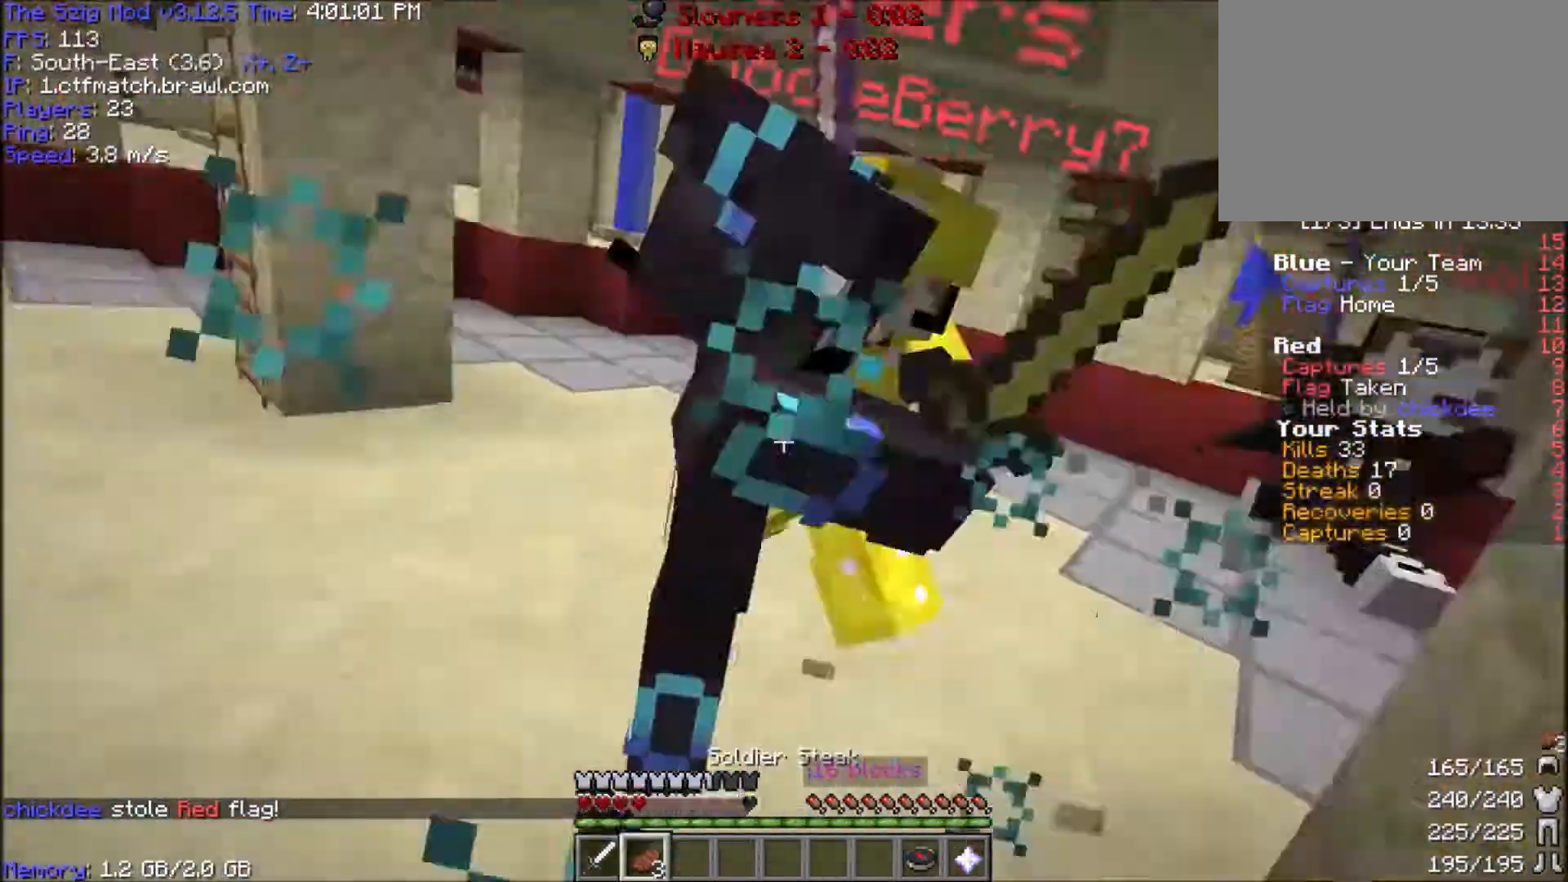
{"keys": ["a", "w"], "mouse": [], "events": [[67, "mouse_right", "up"], [267, "a", "down"], [467, "mouse_left", "up"]]}
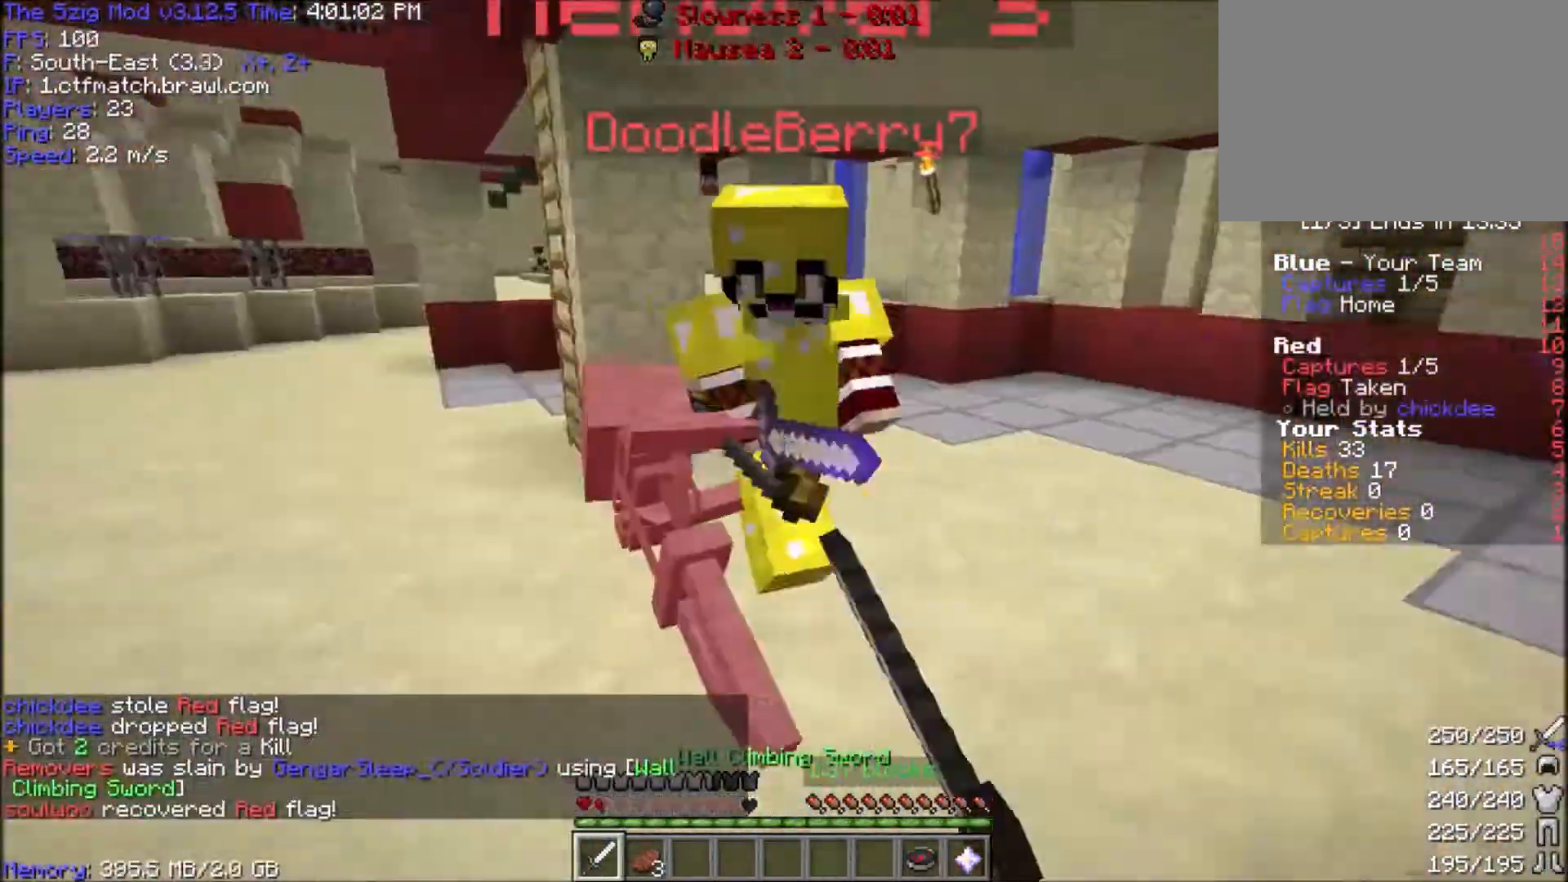
{"keys": ["w"], "mouse": [], "events": [[66, "mouse_left", "down"], [100, "a", "up"], [200, "a", "down"], [333, "mouse_left", "up"], [433, "a", "up"]]}
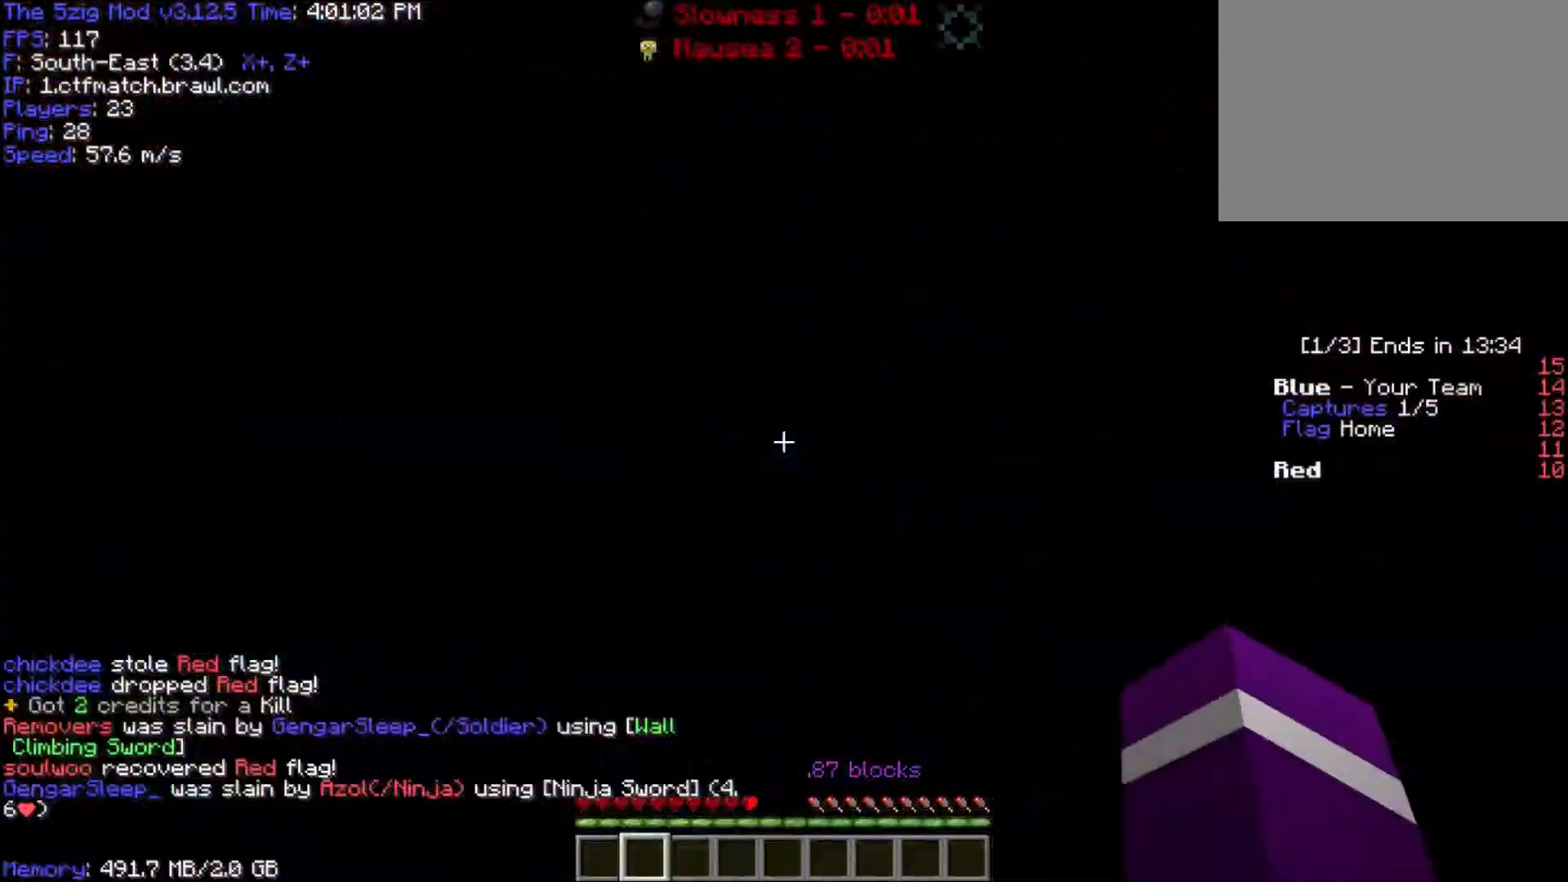
{"keys": ["w"], "mouse": [], "events": []}
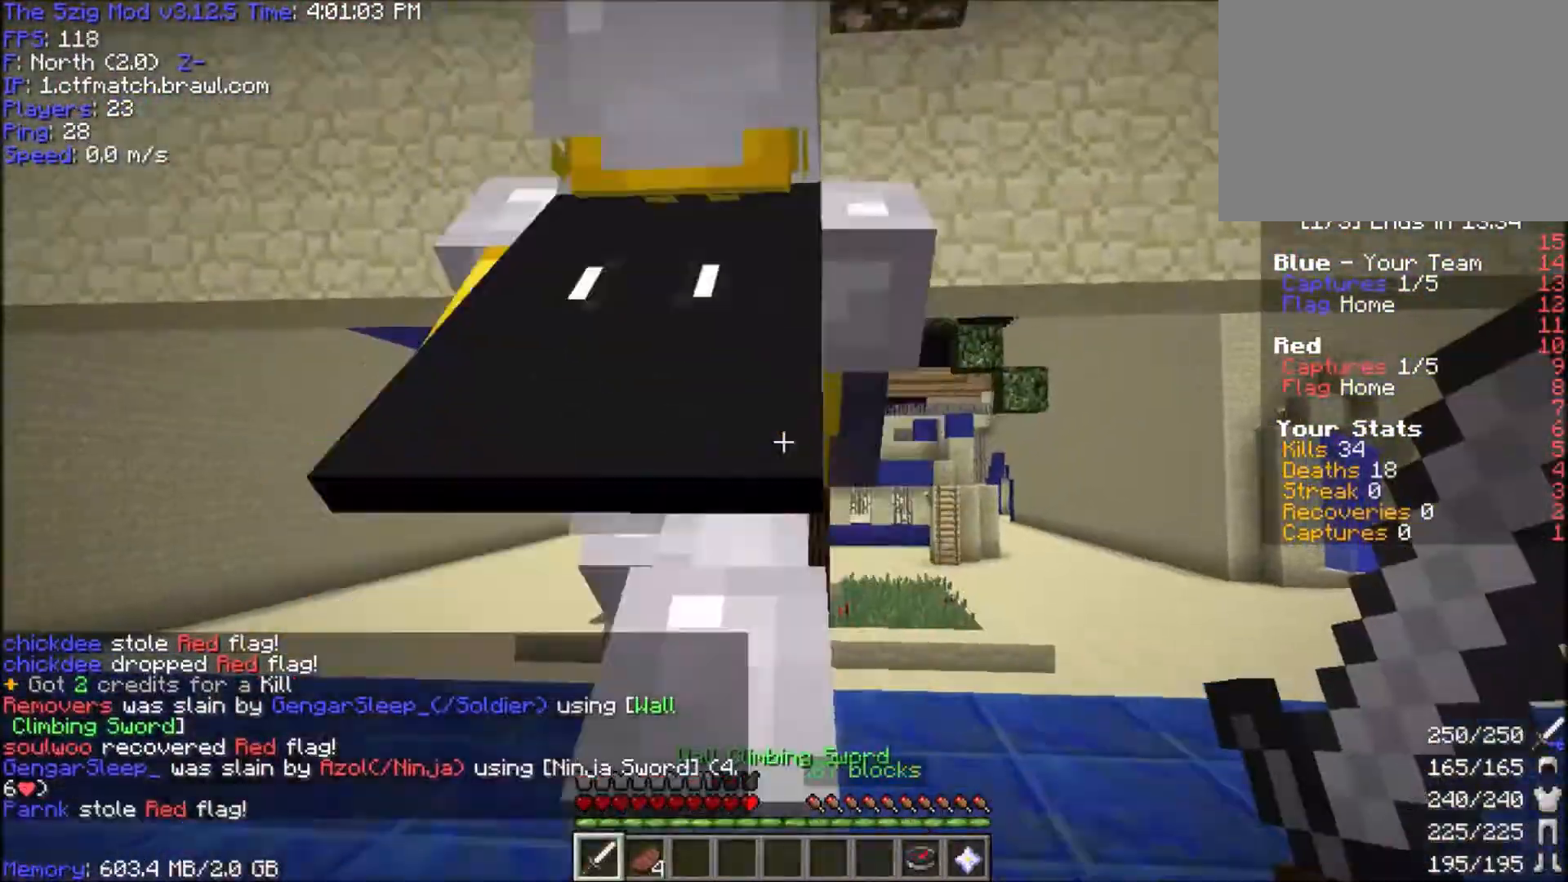
{"keys": ["space", "w"], "mouse": [], "events": [[500, "space", "down"]]}
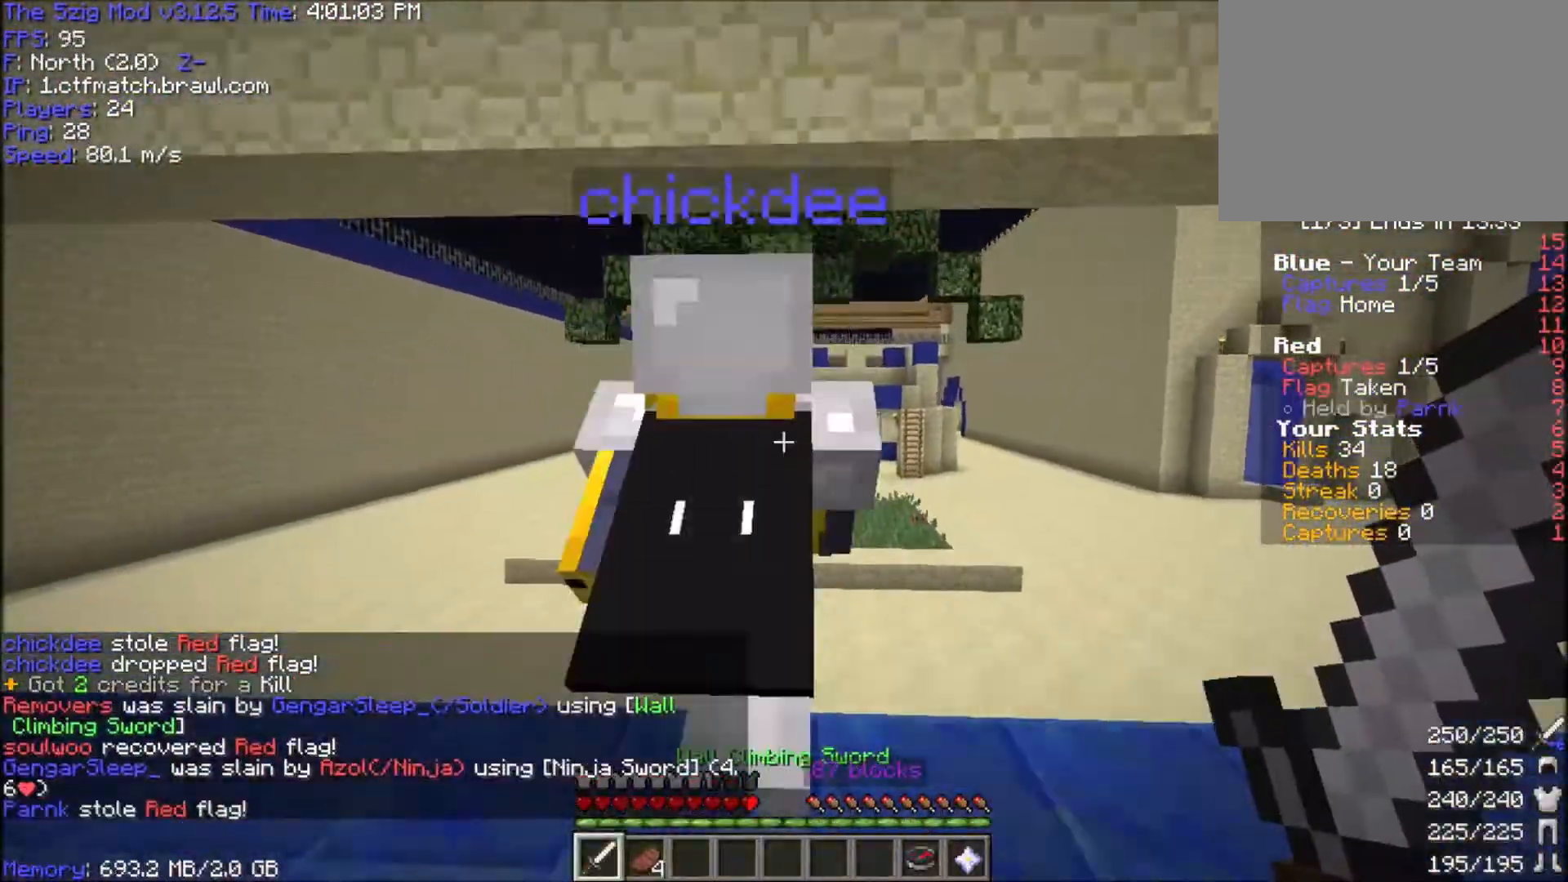
{"keys": ["space", "w"], "mouse": [], "events": []}
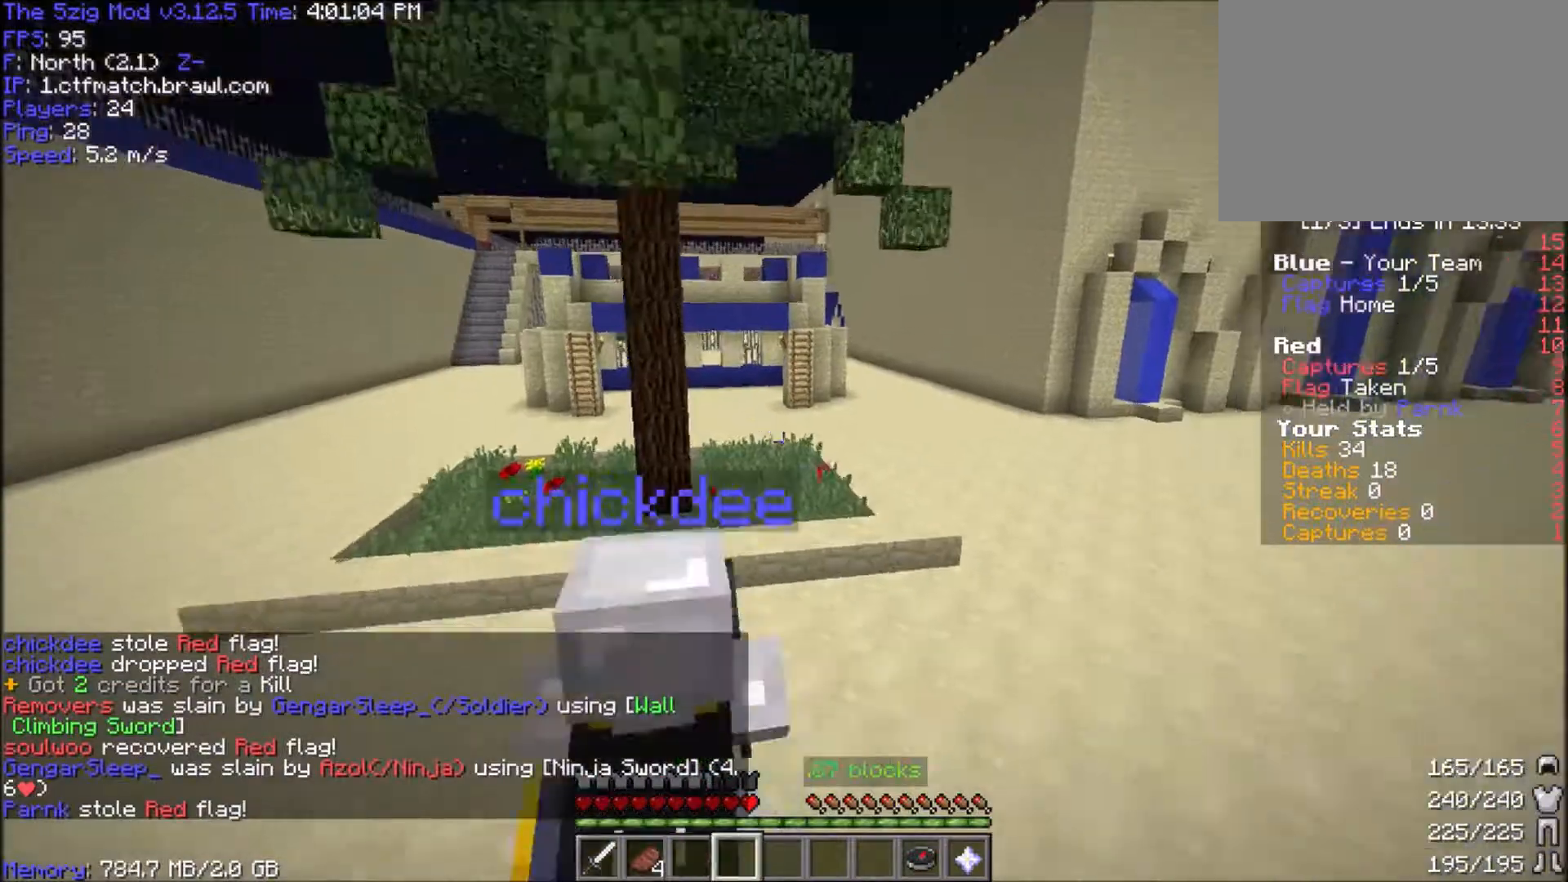
{"keys": ["space", "w"], "mouse": [], "events": []}
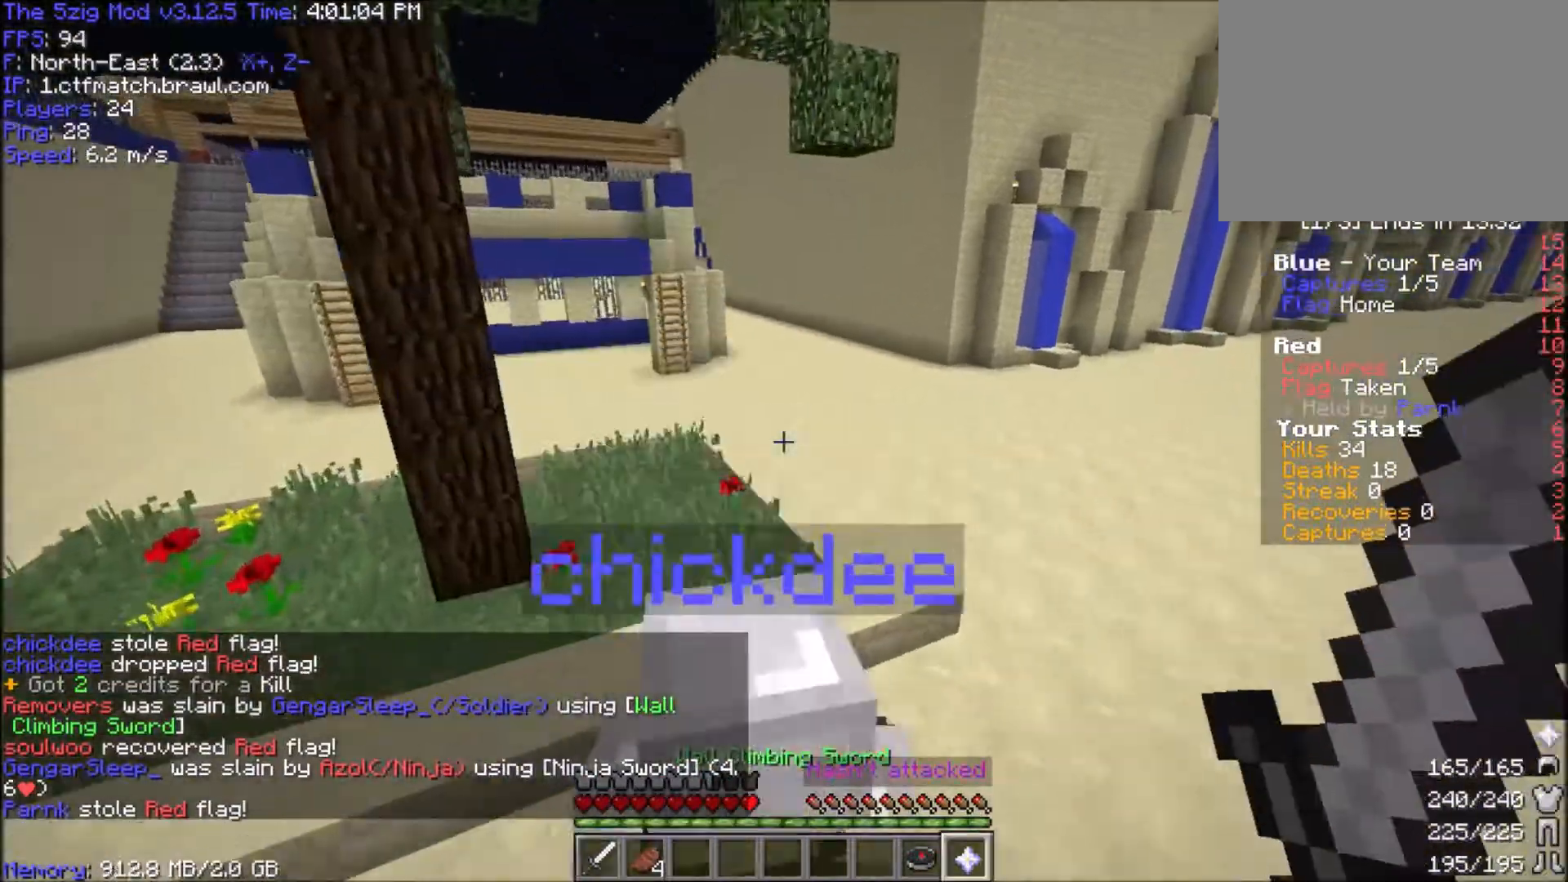
{"keys": ["space", "w"], "mouse": [], "events": []}
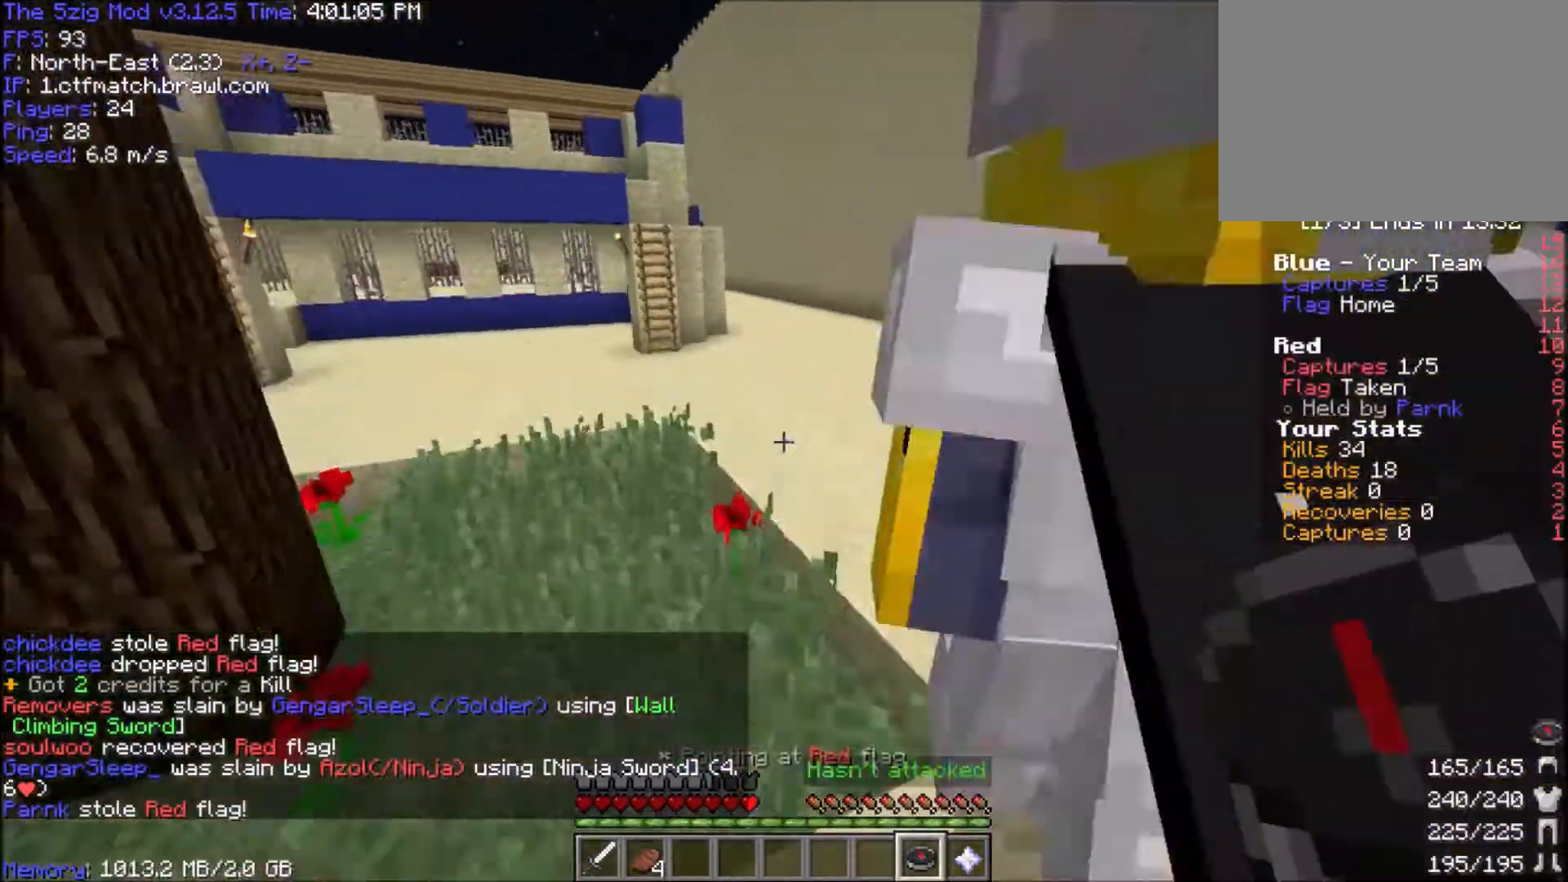
{"keys": ["space", "w"], "mouse": ["right"], "events": [[333, "mouse_right", "down"]]}
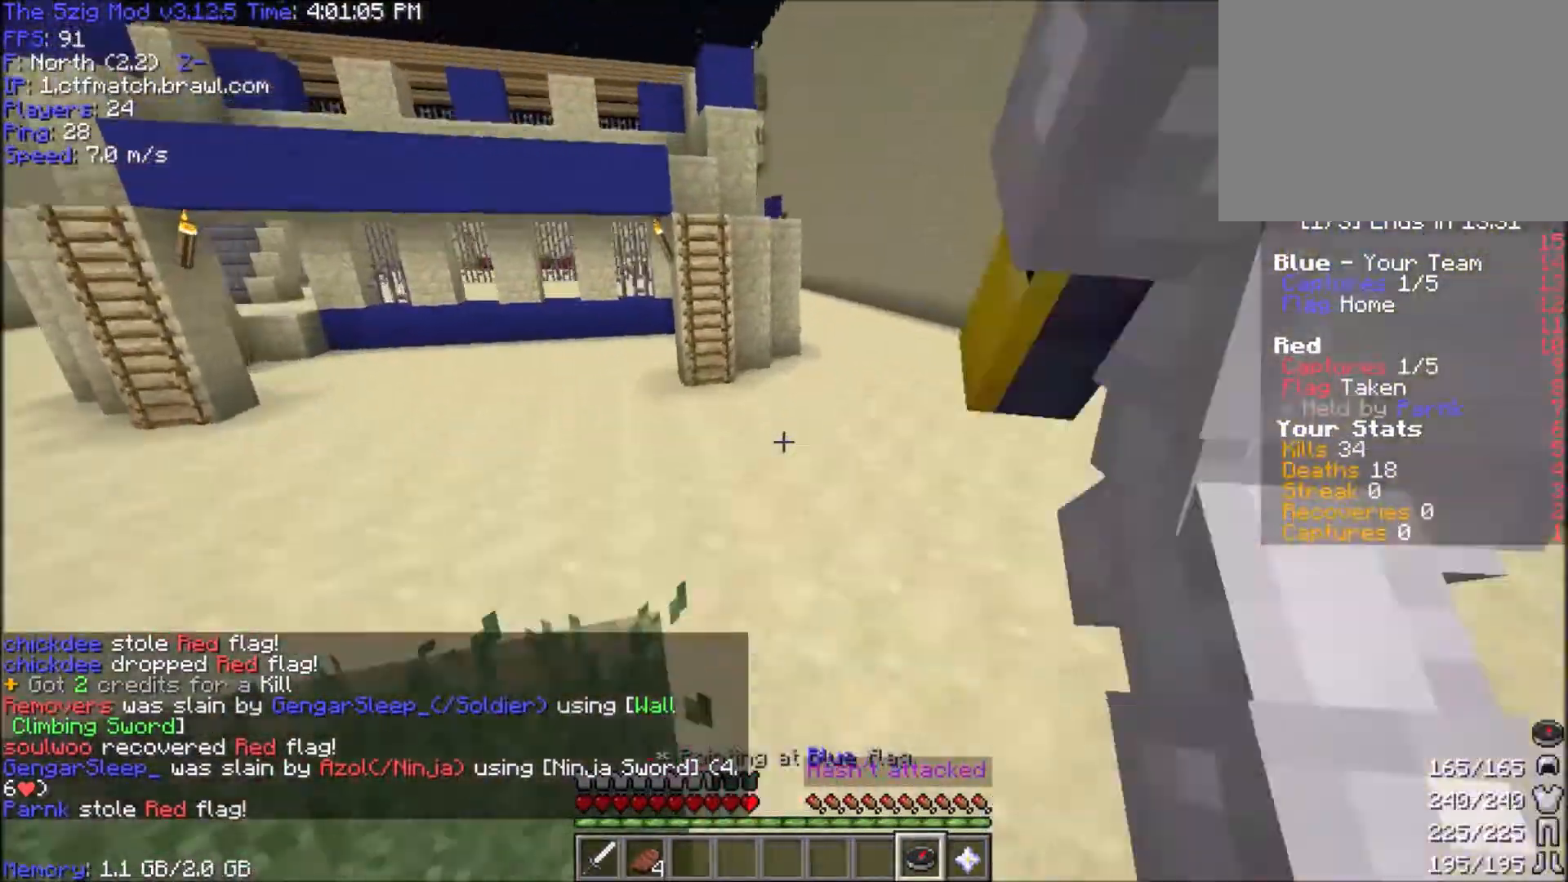
{"keys": ["space", "w"], "mouse": [], "events": [[33, "mouse_right", "up"], [300, "mouse_right", "down"], [467, "mouse_right", "up"]]}
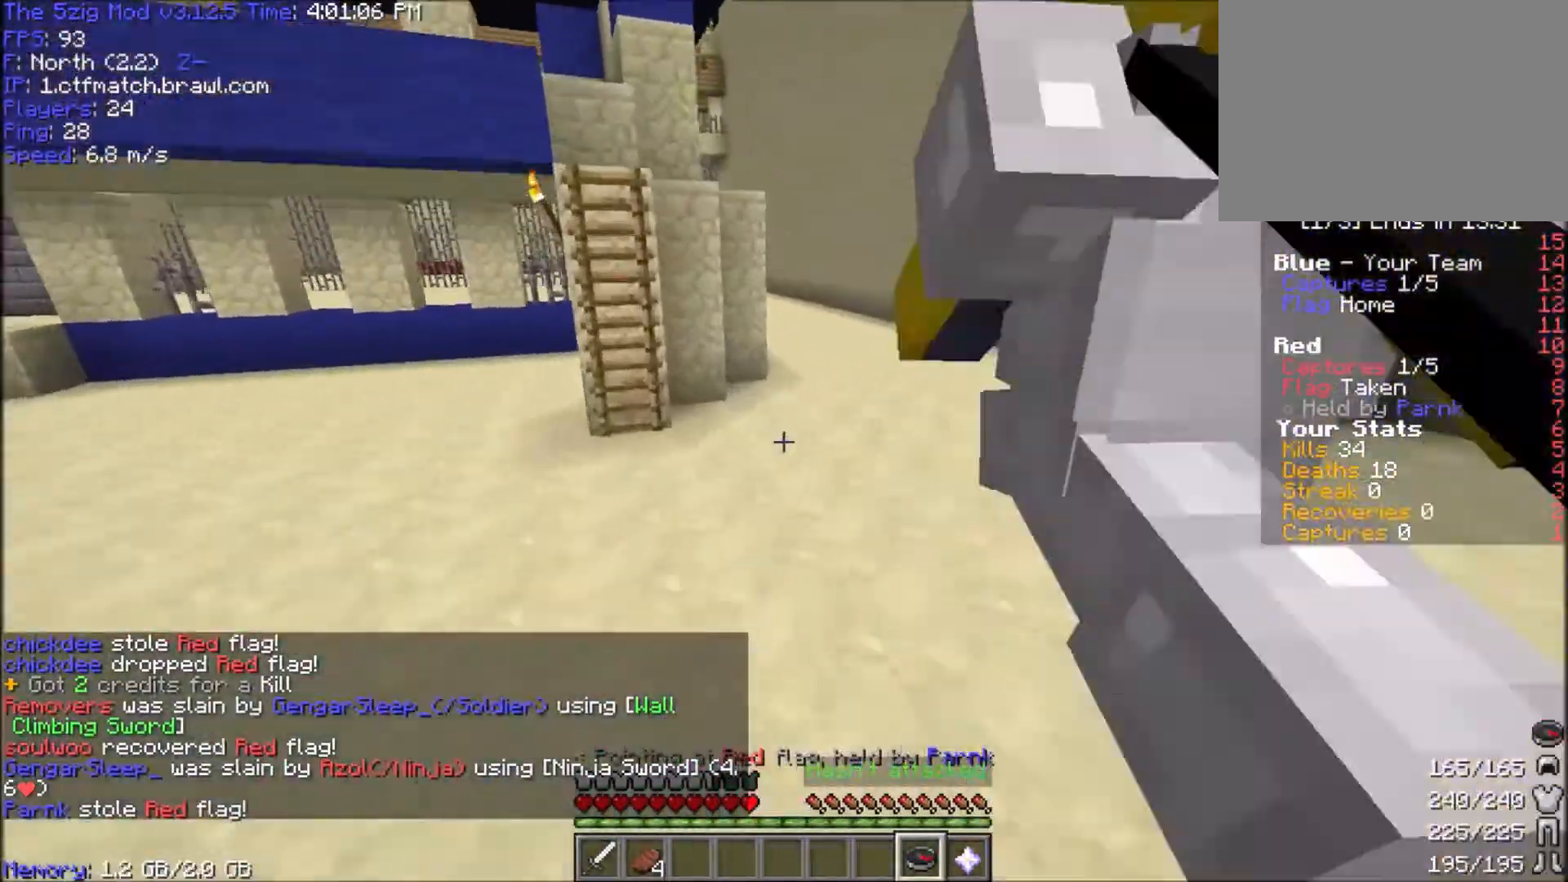
{"keys": ["space", "w"], "mouse": [], "events": []}
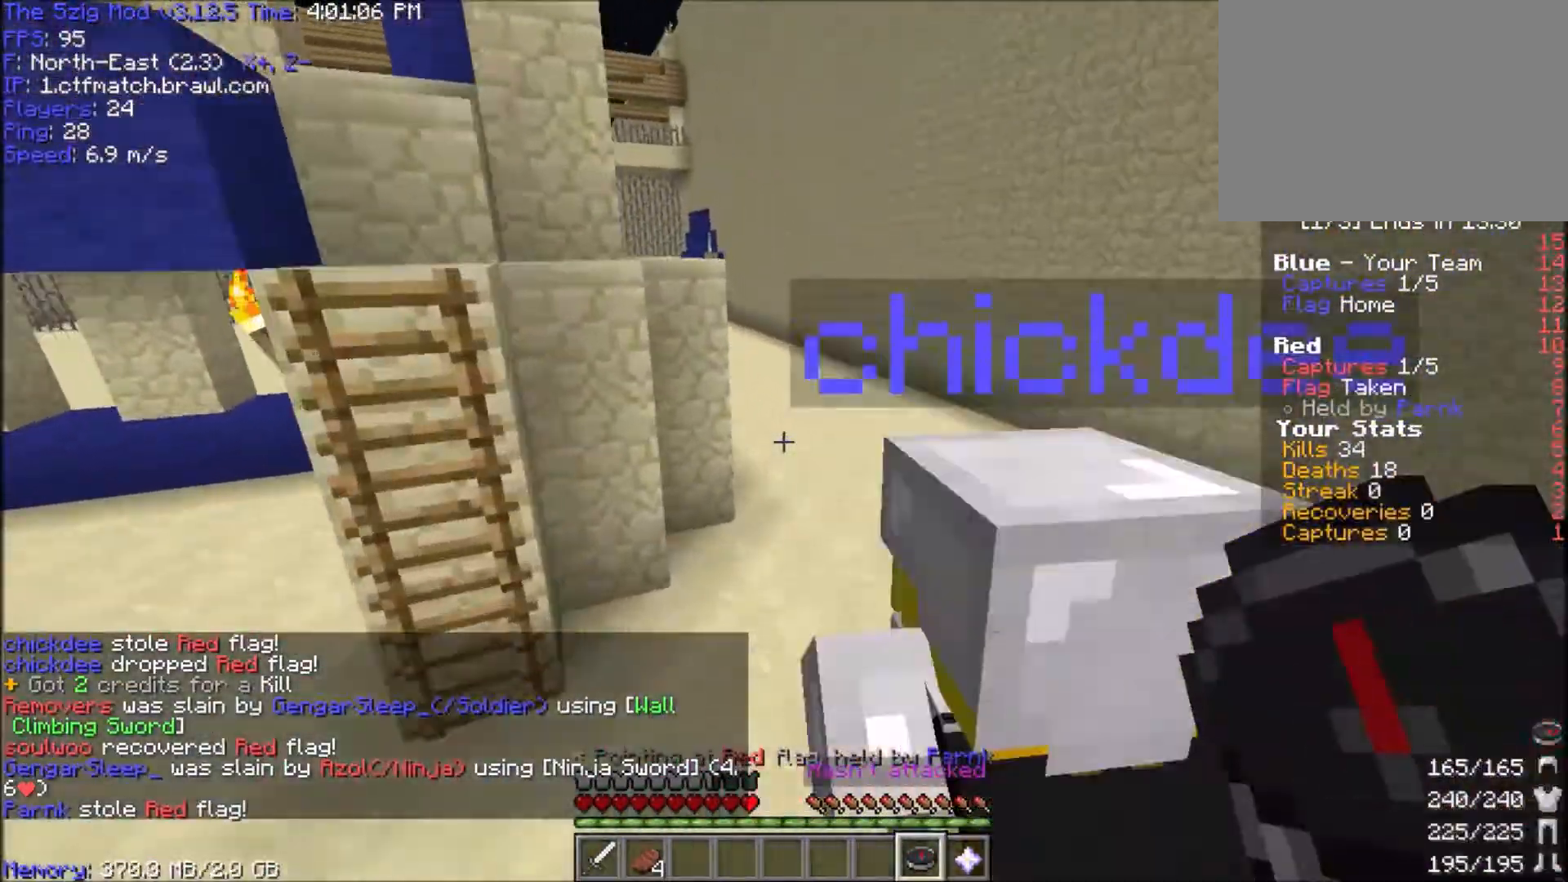
{"keys": ["space", "w"], "mouse": [], "events": []}
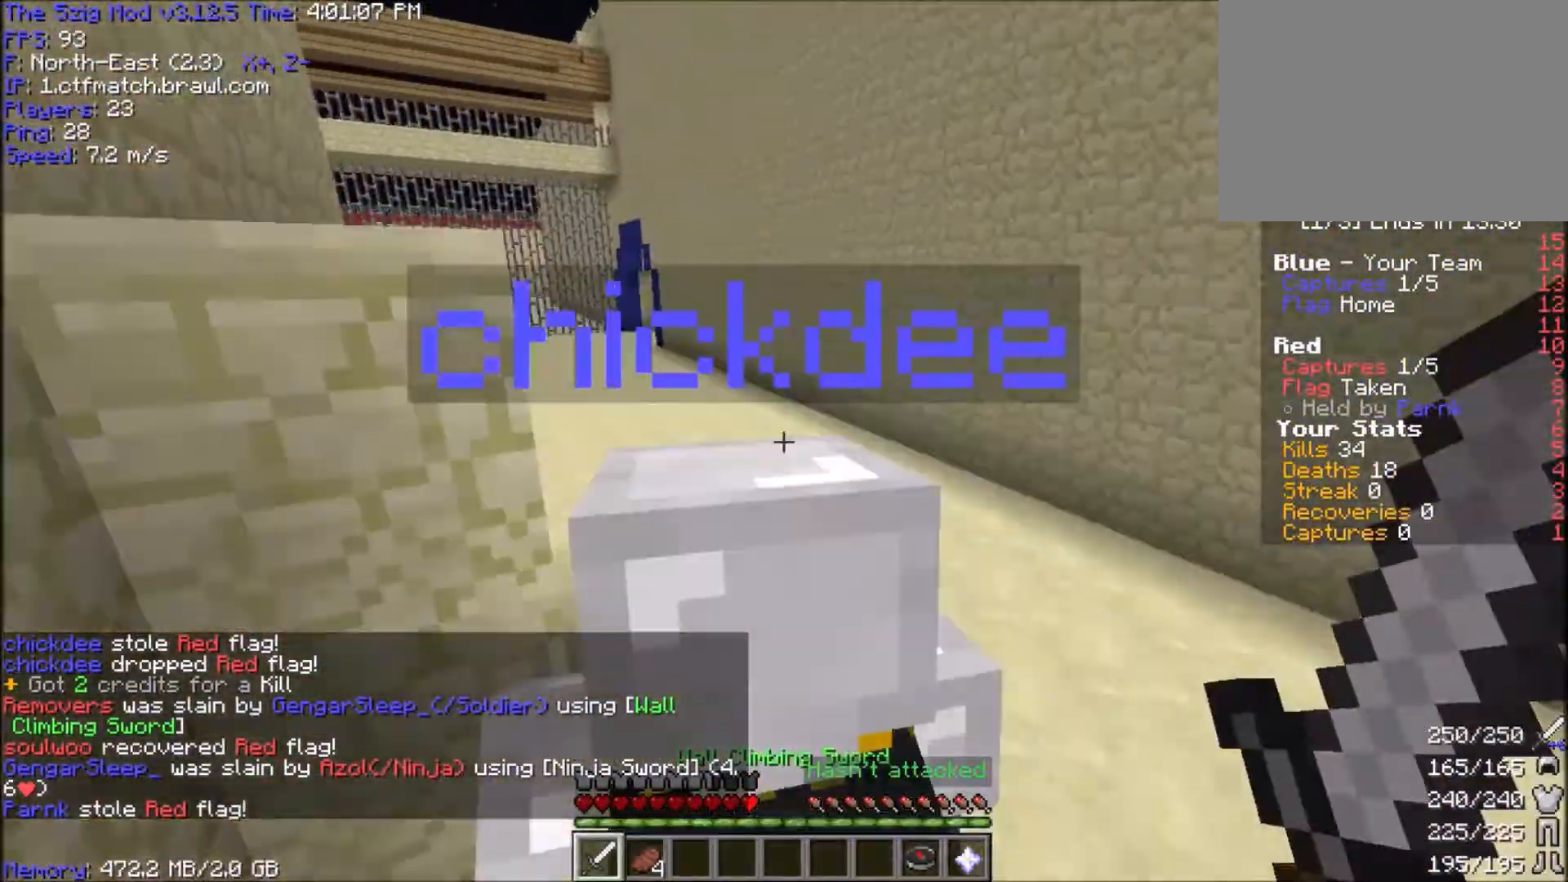
{"keys": ["space", "w"], "mouse": [], "events": []}
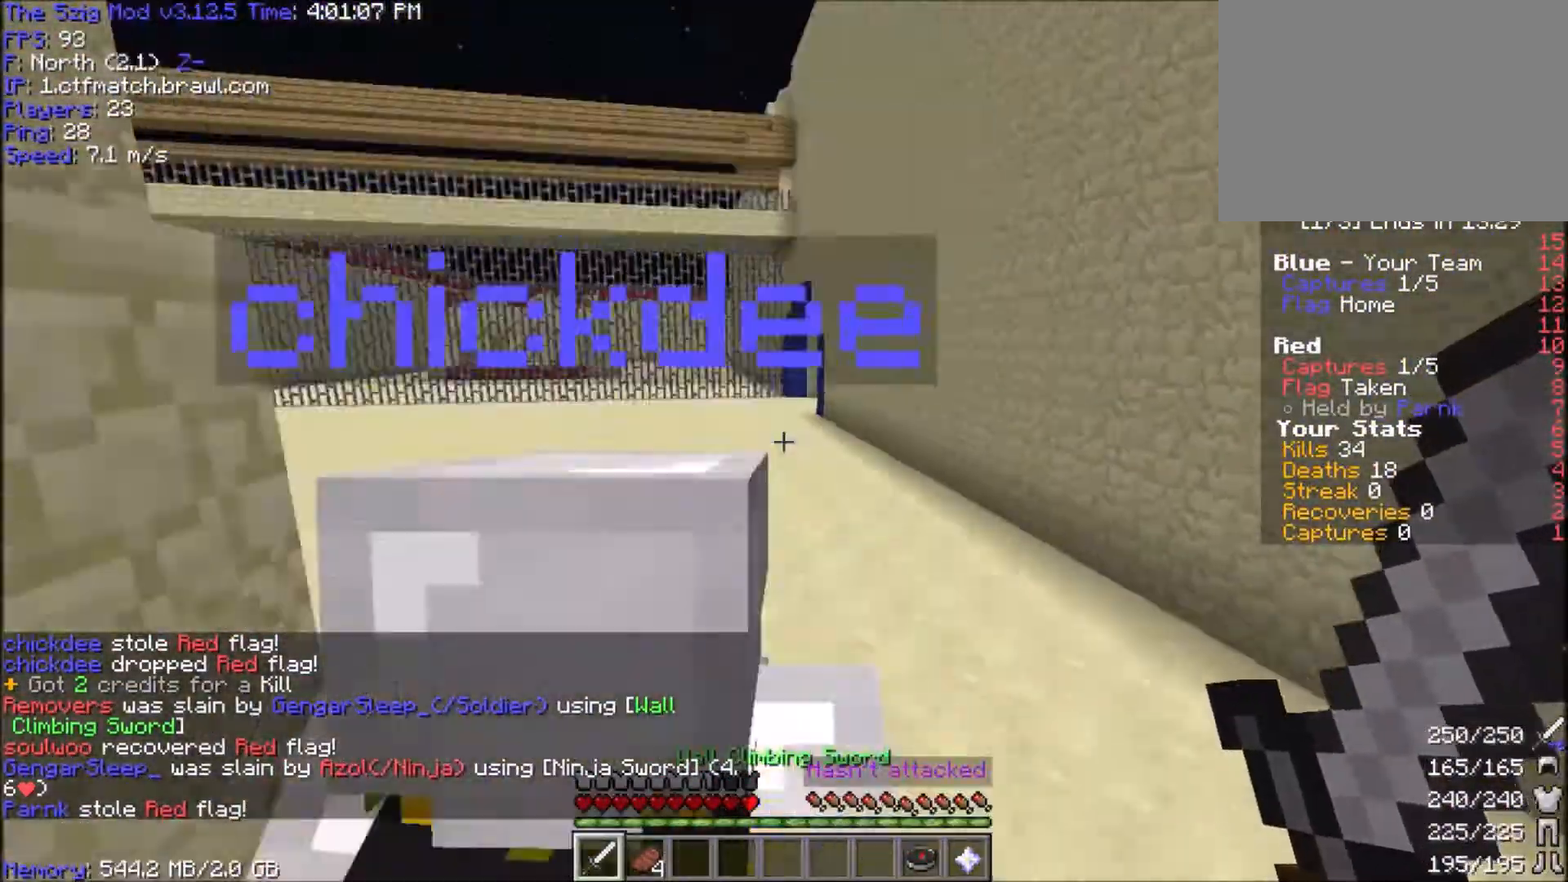
{"keys": ["space", "w"], "mouse": [], "events": []}
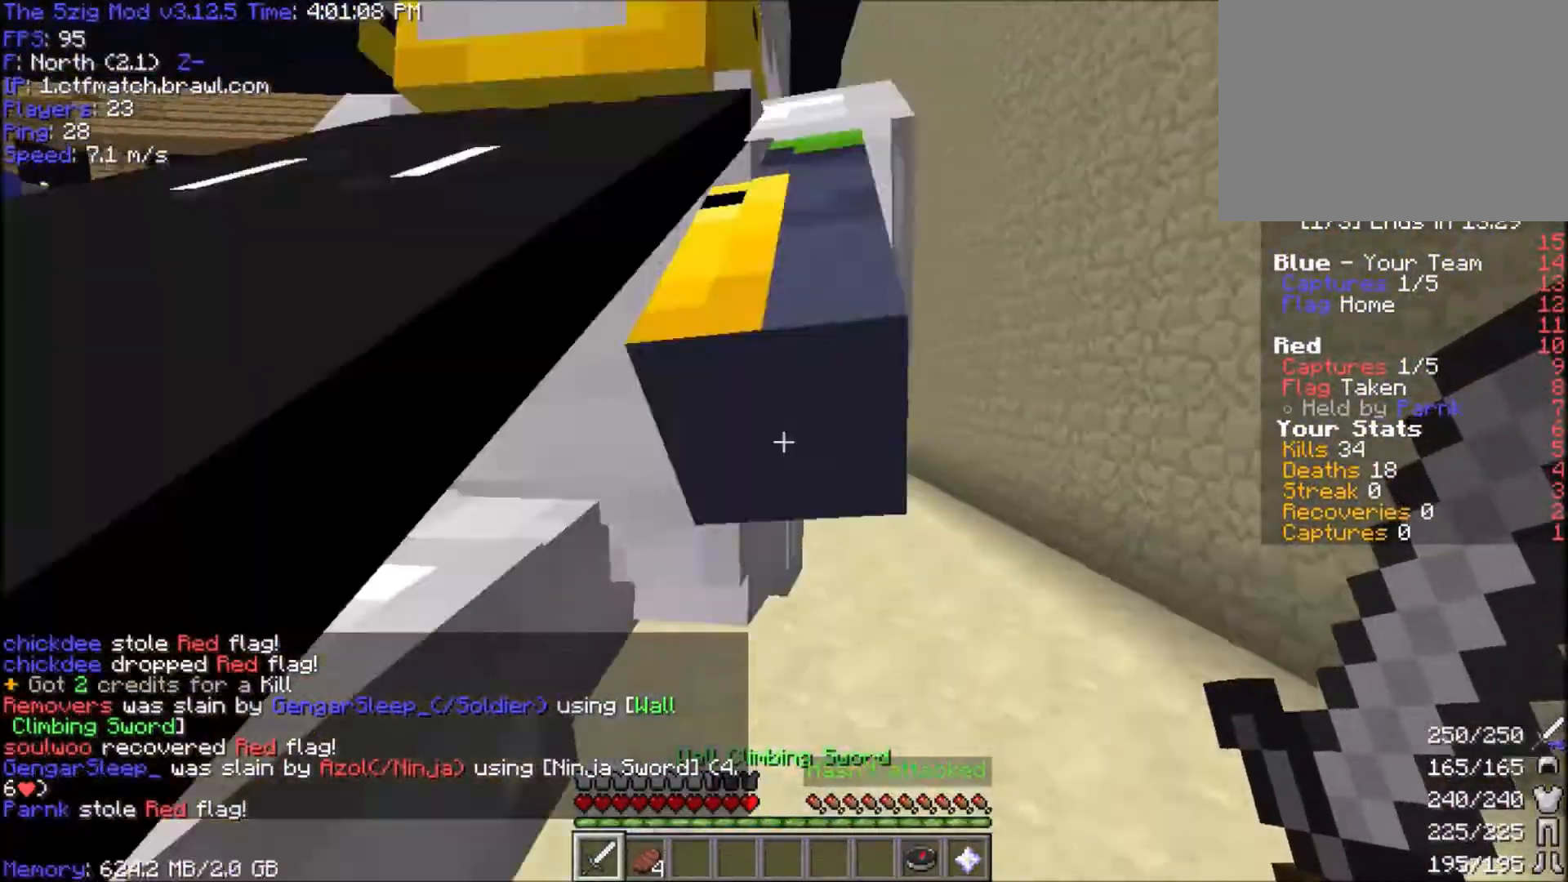
{"keys": ["space", "w"], "mouse": [], "events": []}
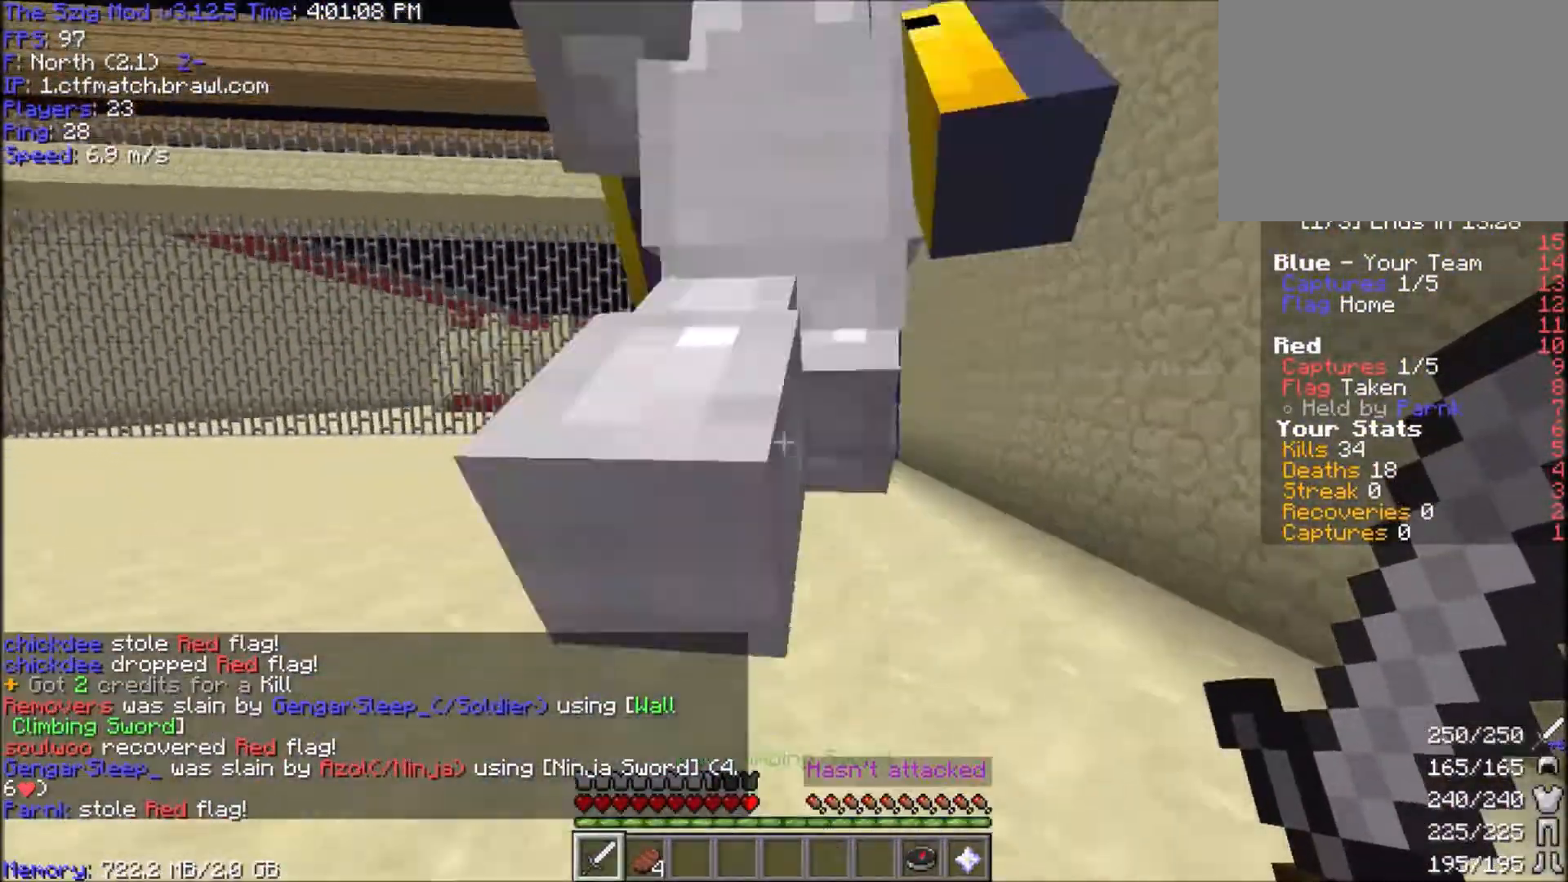
{"keys": ["space", "w"], "mouse": [], "events": []}
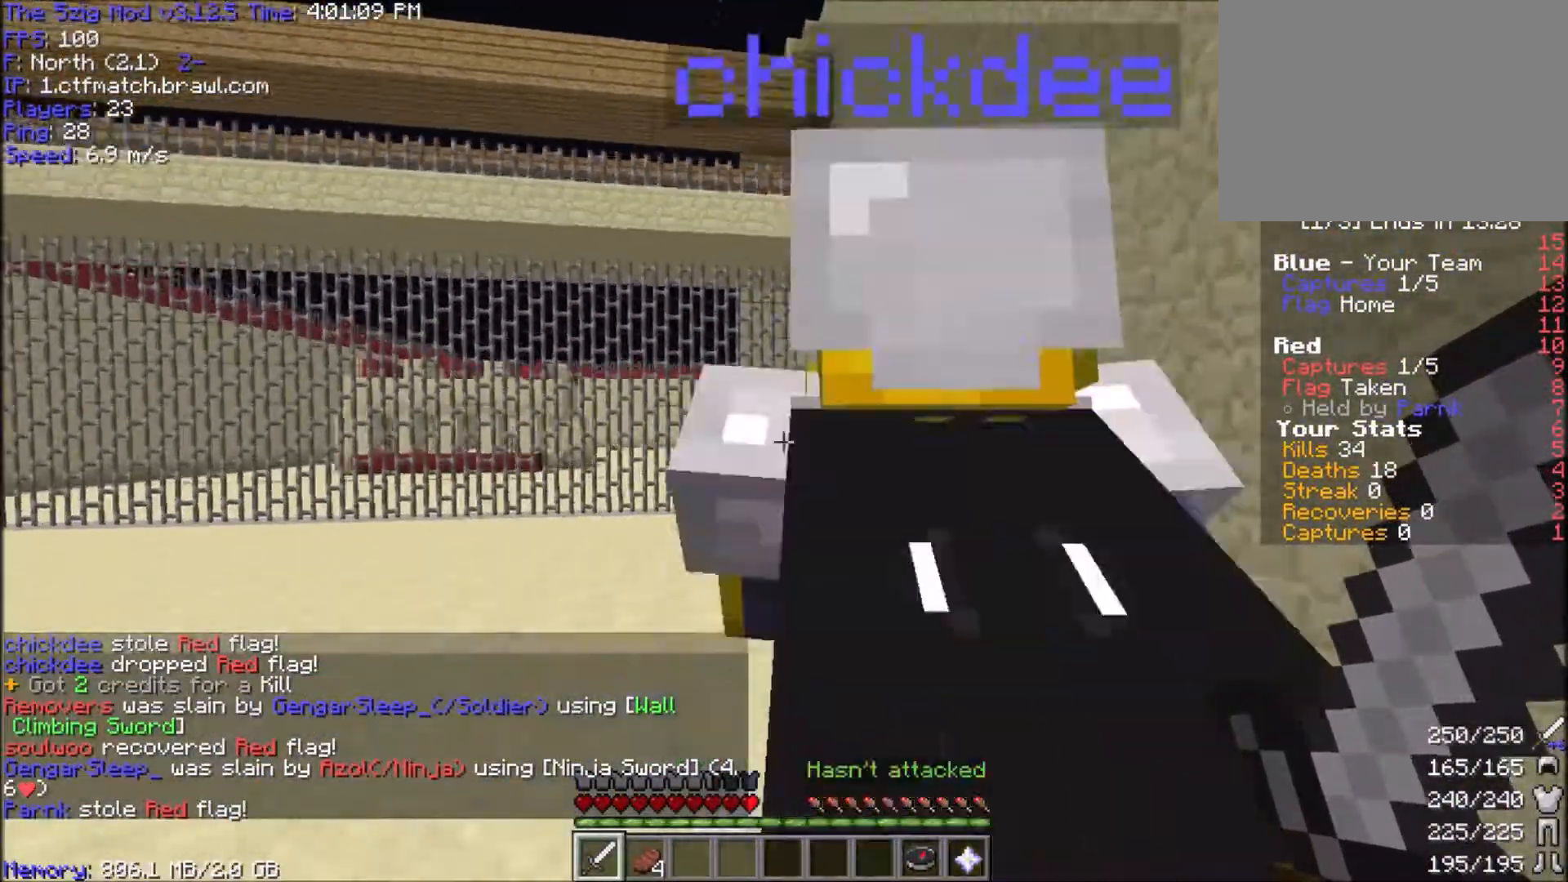
{"keys": ["space", "w"], "mouse": [], "events": []}
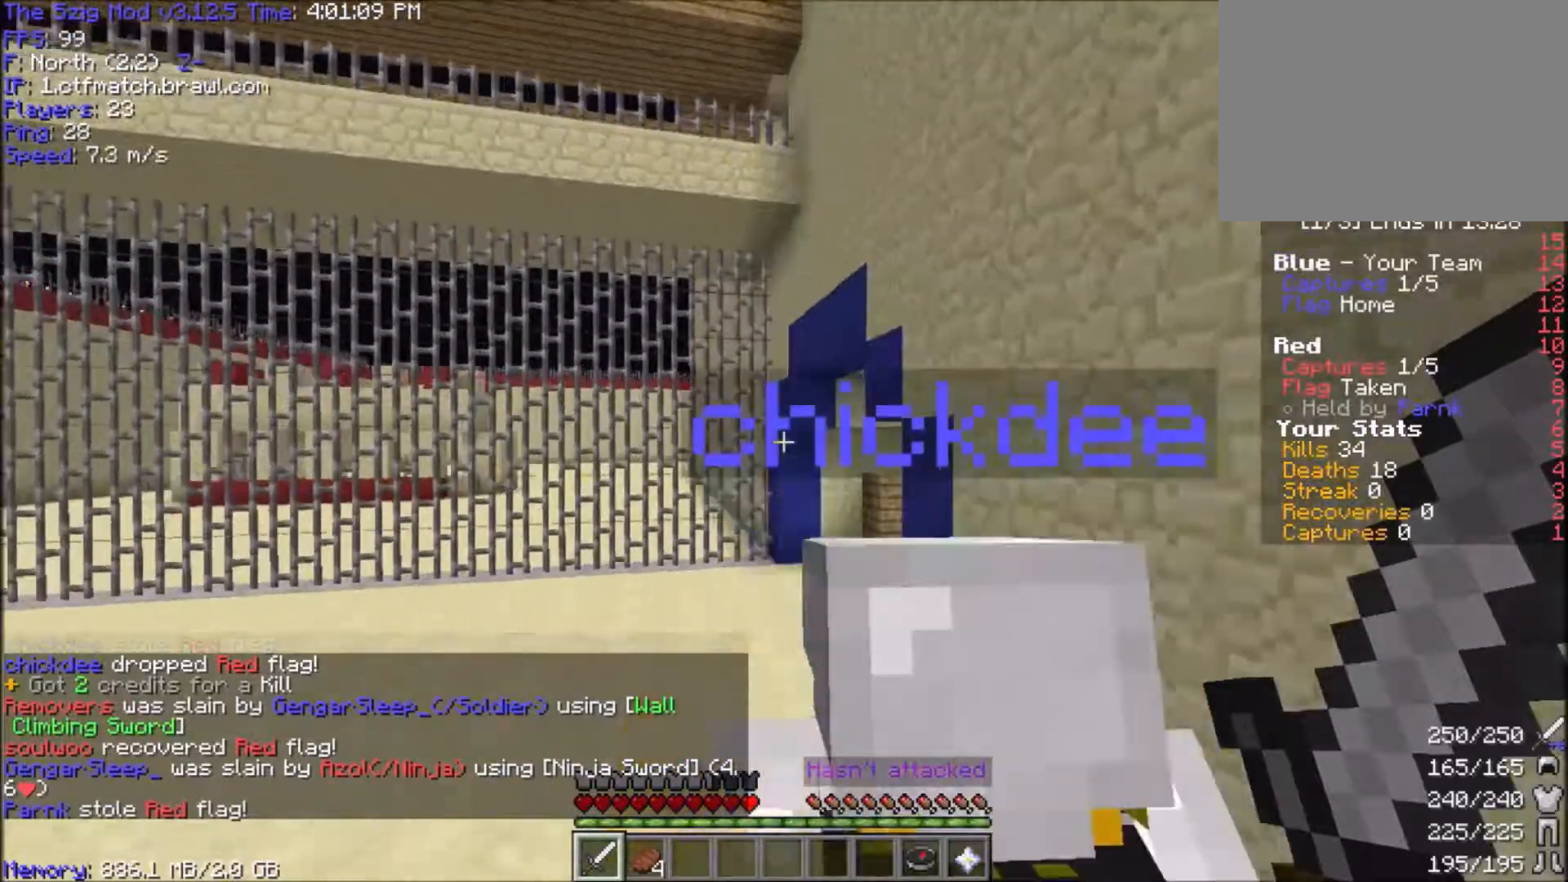
{"keys": ["space", "w"], "mouse": [], "events": []}
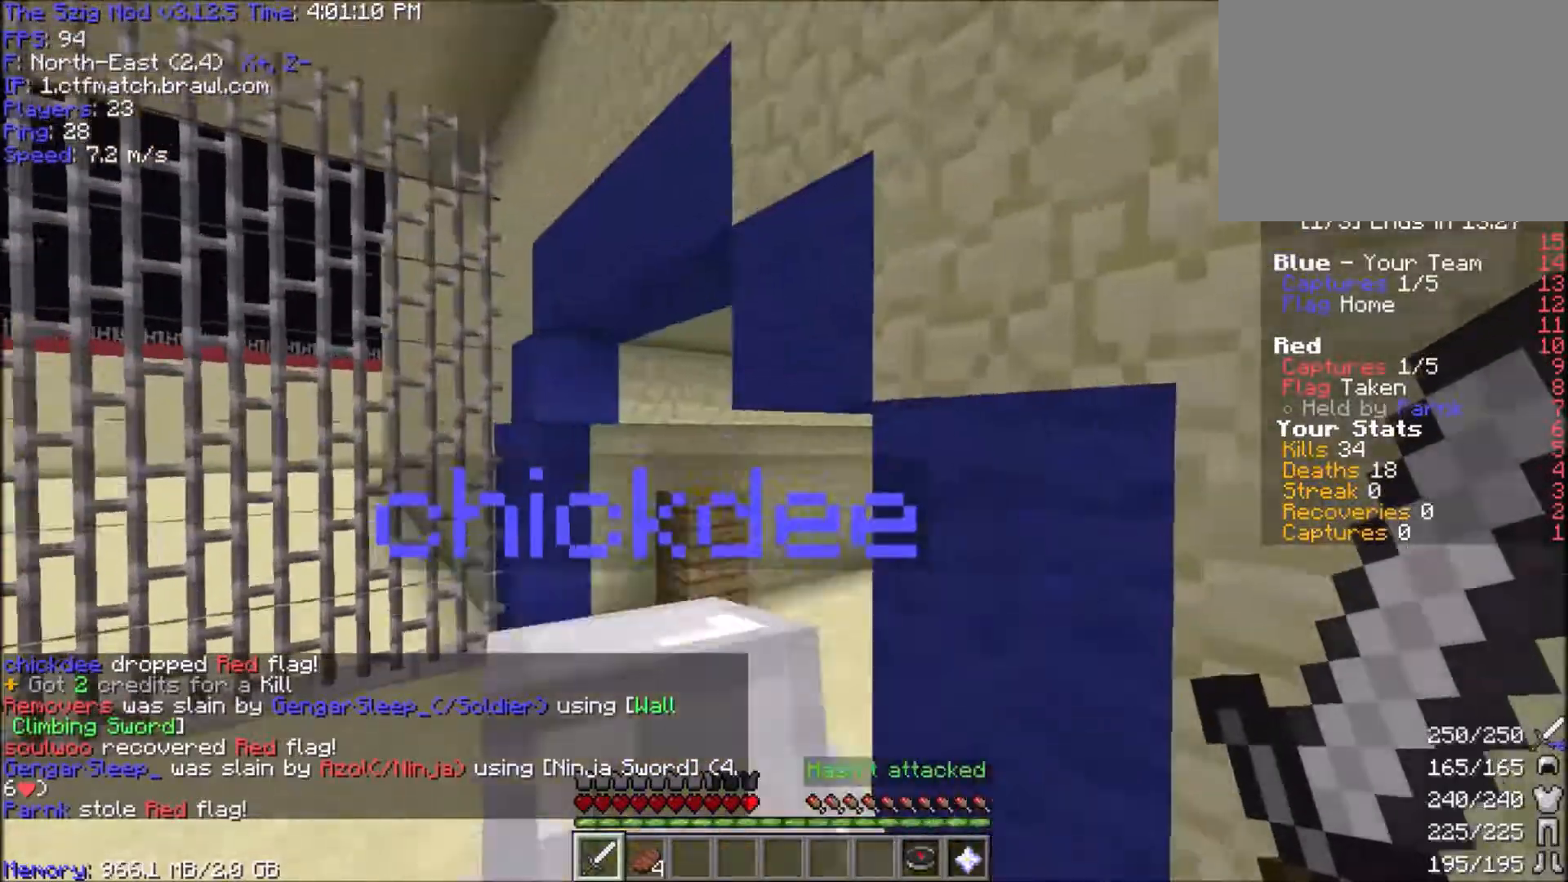
{"keys": ["space", "w"], "mouse": [], "events": []}
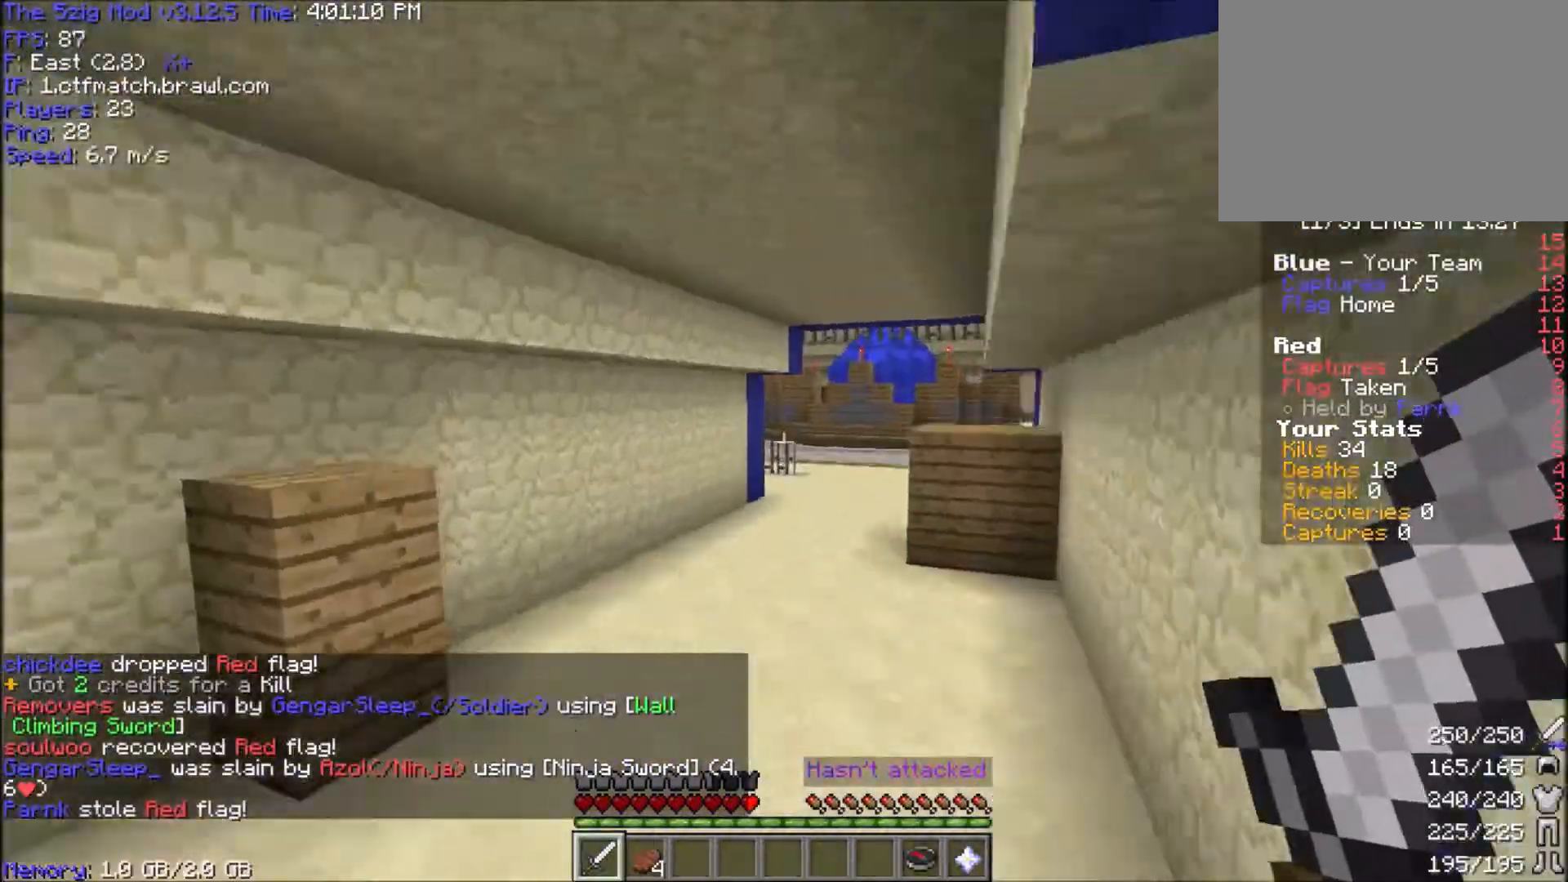
{"keys": ["d", "space", "w"], "mouse": [], "events": [[467, "d", "down"]]}
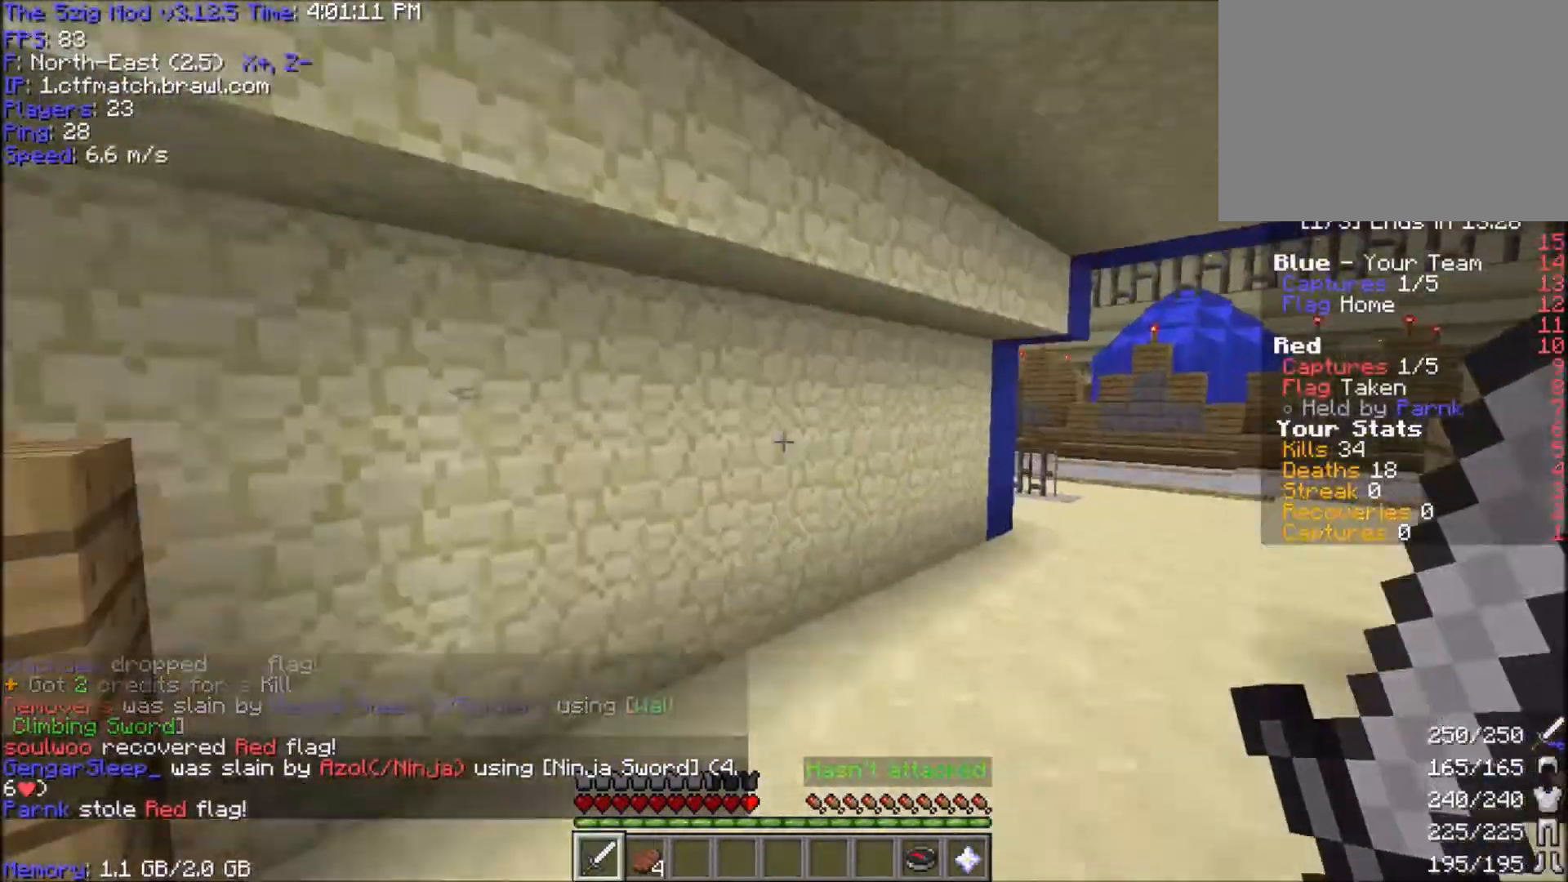
{"keys": ["d", "space", "w"], "mouse": [], "events": []}
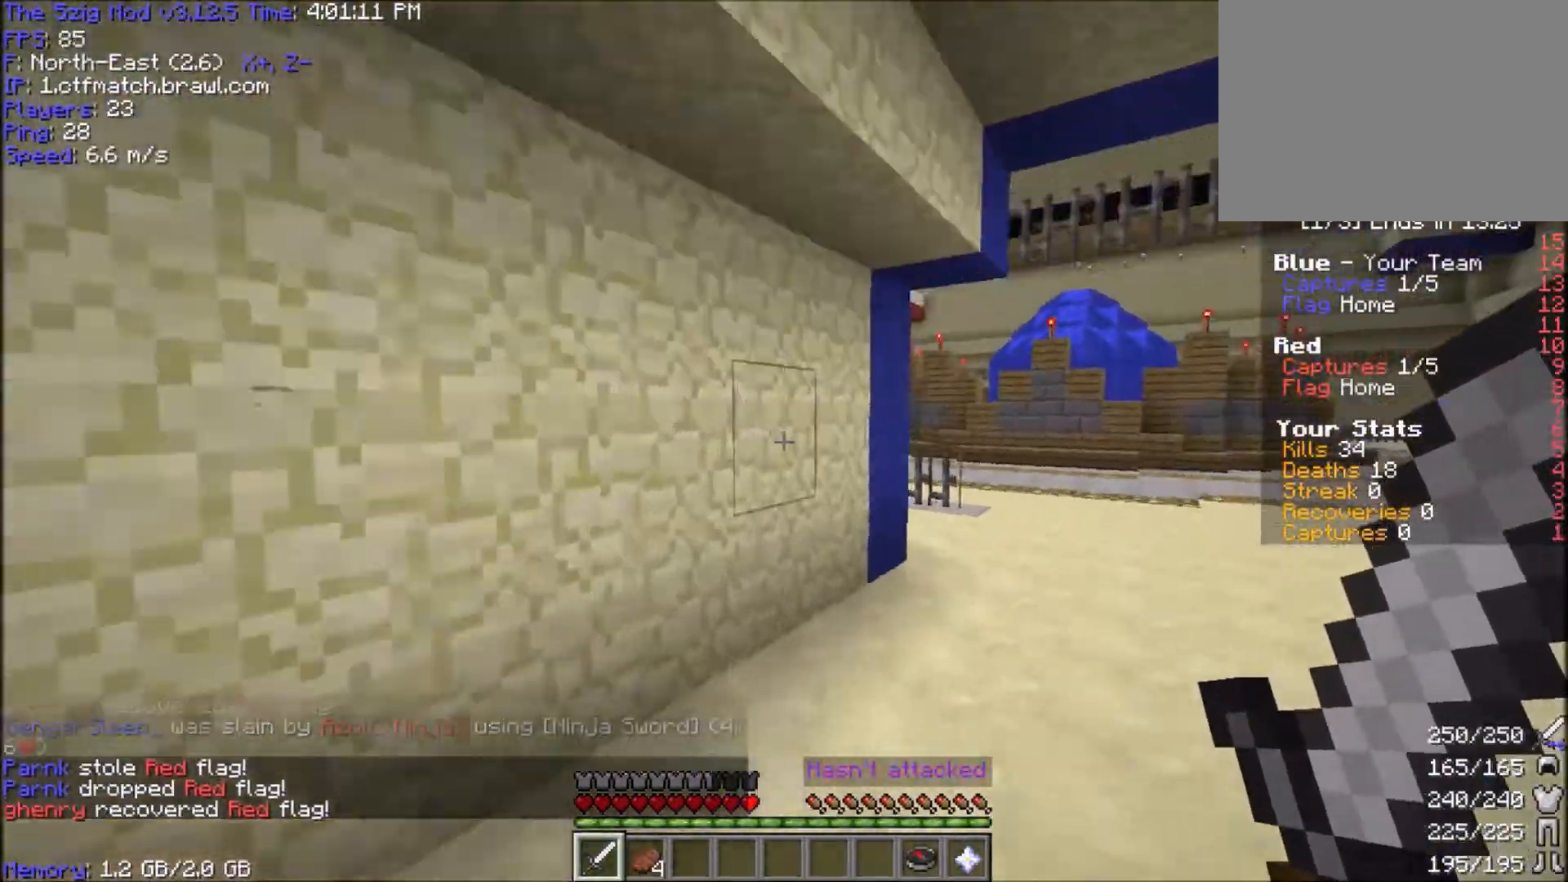
{"keys": ["d", "space", "w"], "mouse": [], "events": []}
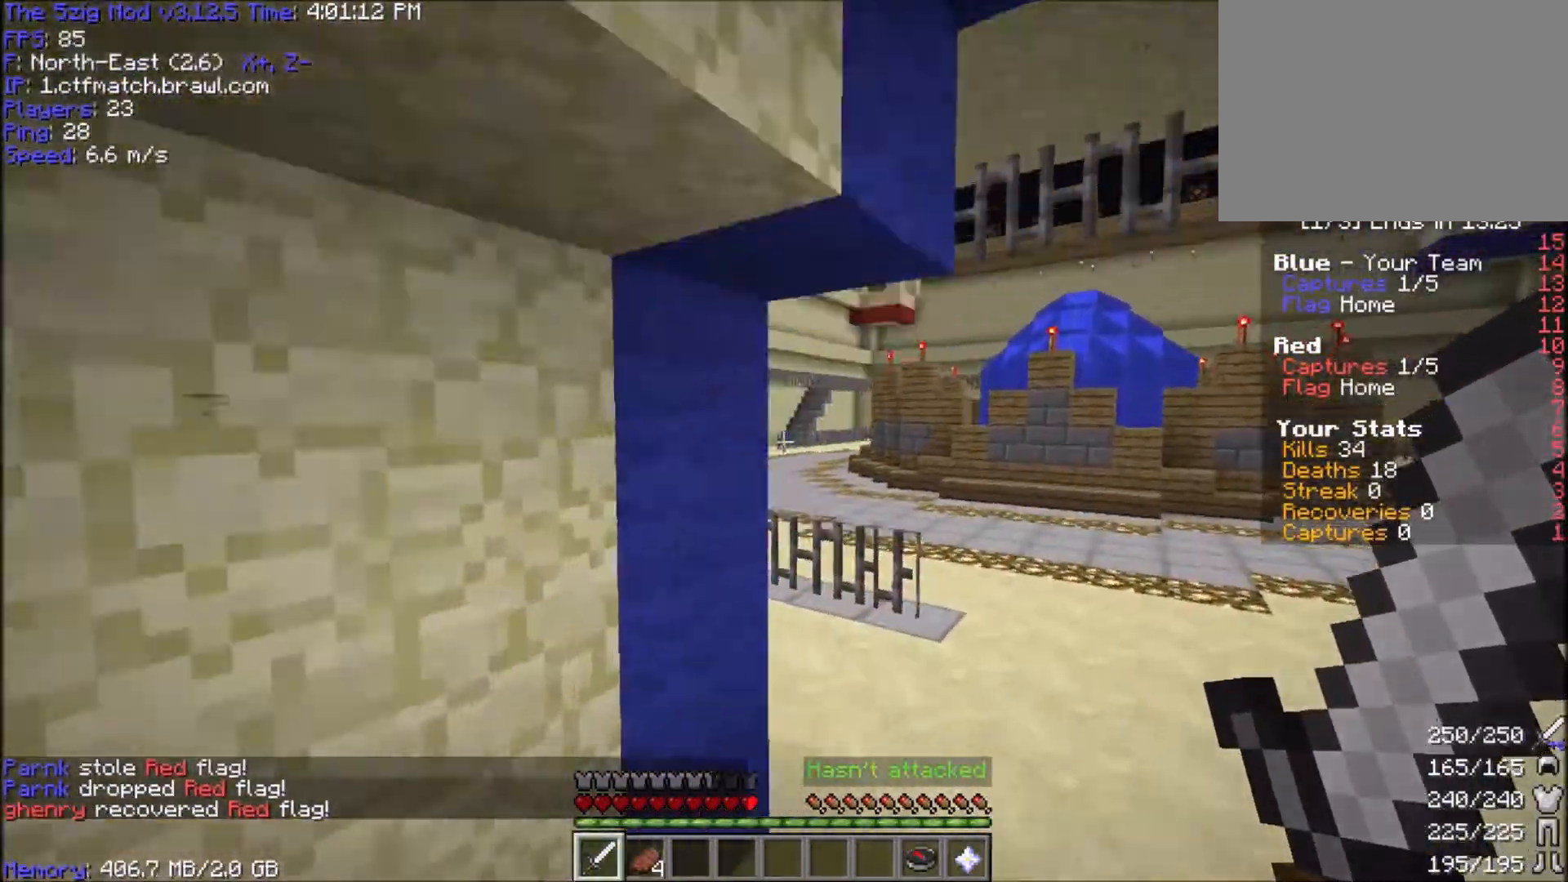
{"keys": ["space", "w"], "mouse": [], "events": [[167, "d", "up"]]}
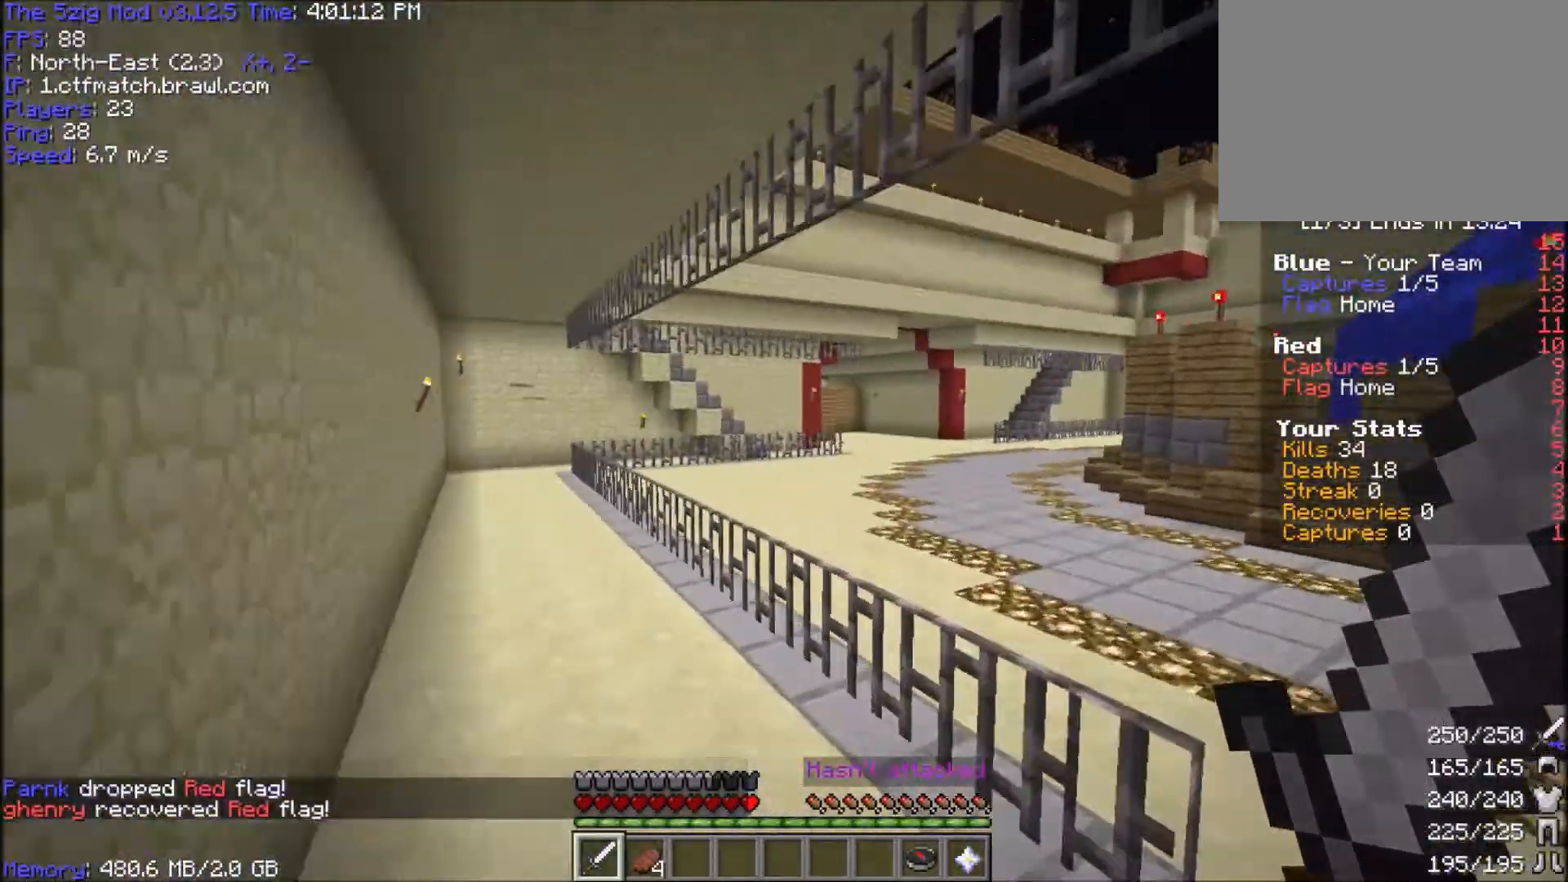
{"keys": ["space", "w"], "mouse": [], "events": []}
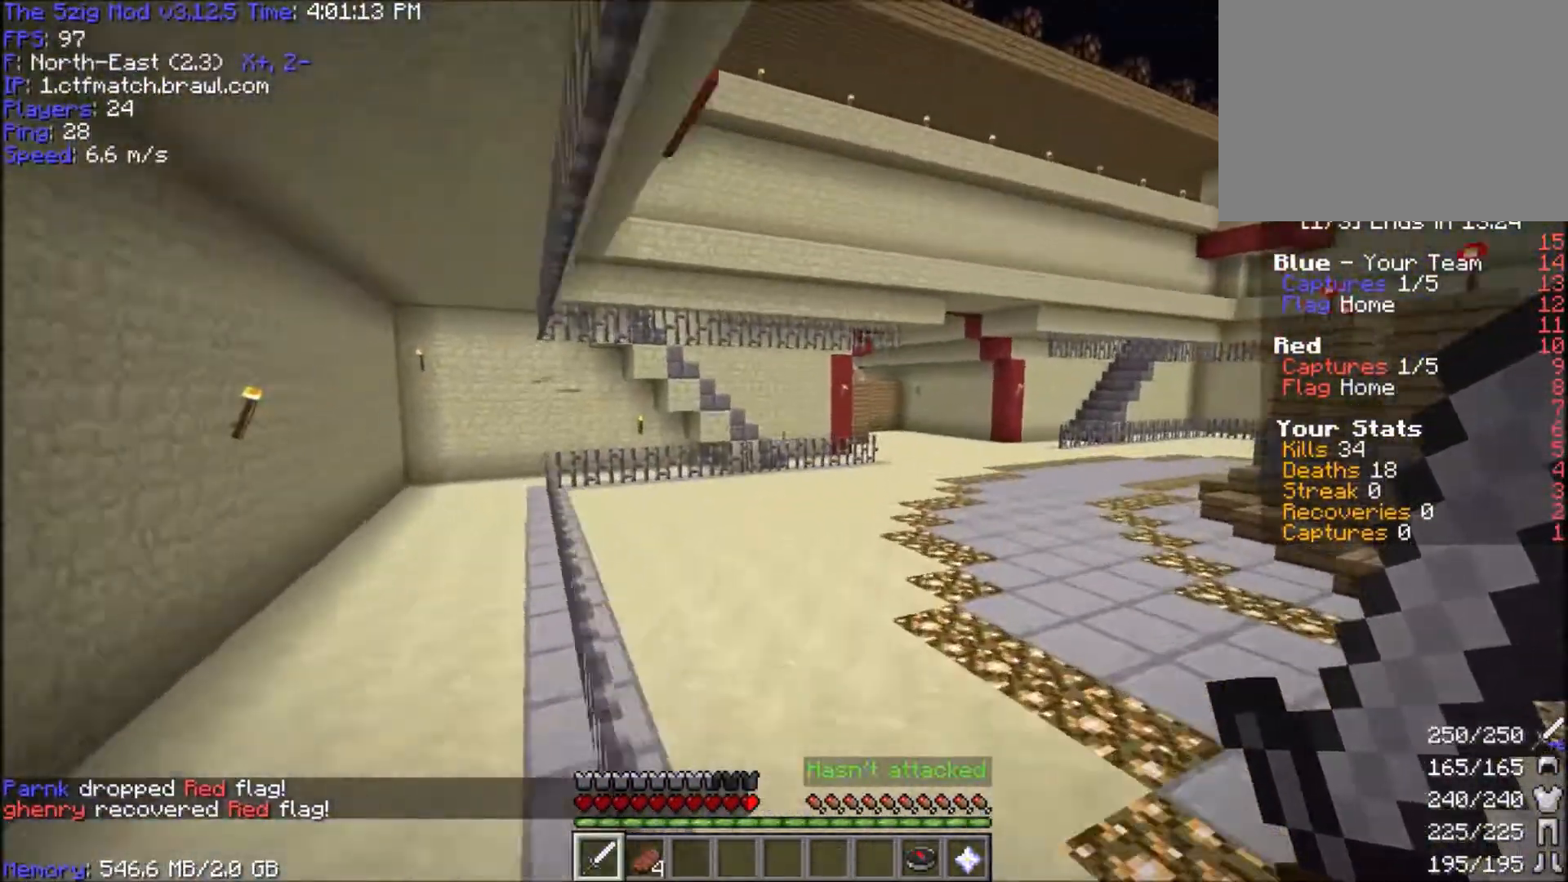
{"keys": ["space", "w"], "mouse": [], "events": []}
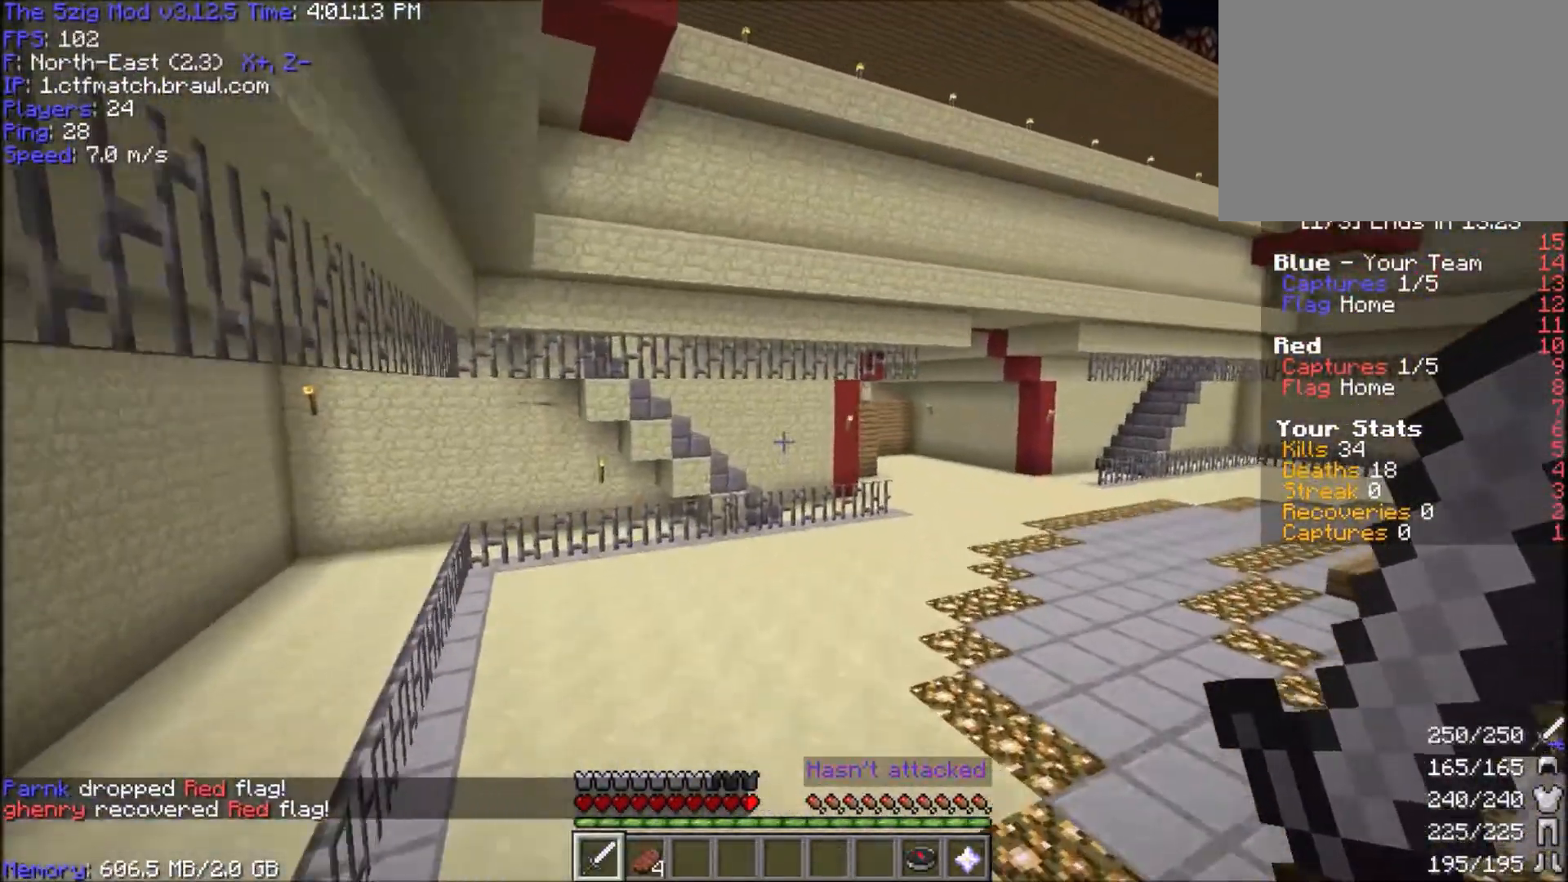
{"keys": ["space", "w"], "mouse": [], "events": []}